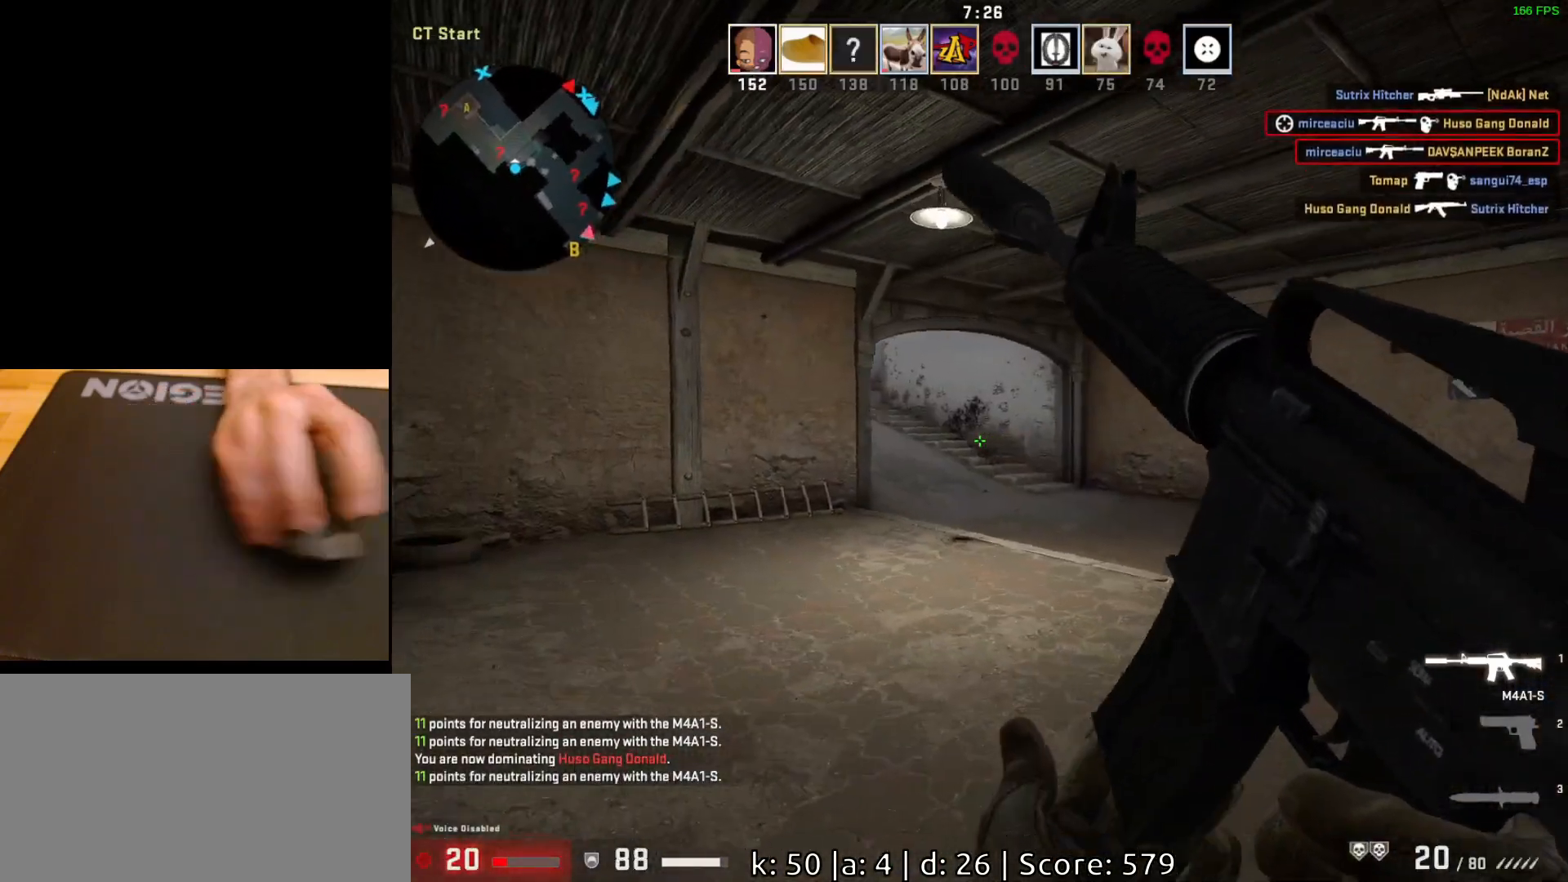
Gameplay with keyboard and mouse; each line is a JSON object with the keys and mouse buttons held at the frame after it. "events" lists presses ("down") and releases ("up") of "a", "ctrl", "d", "e", "q", "s", "shift", "space", "w", "mouse_left", "mouse_wheel", "mouse_right", "mouse_mb4" and "mouse_mb5" between this image and that frame as [ms after this image, input, new state], when the widget could be followed in between. "mouse_left", "mouse_wheel", "mouse_right", "mouse_mb4", "mouse_mb5" = the "left", "wheel", "right", "mb4", "mb5" buttons of the "mouse" list. No other keys are recorded. "wheel" means that the mouse wheel is clicked or scrolled. Mouse movement is not recorded.
{"keys": ["d"], "mouse": [], "events": [[17, "w", "down"], [133, "a", "up"], [383, "w", "up"], [450, "d", "down"]]}
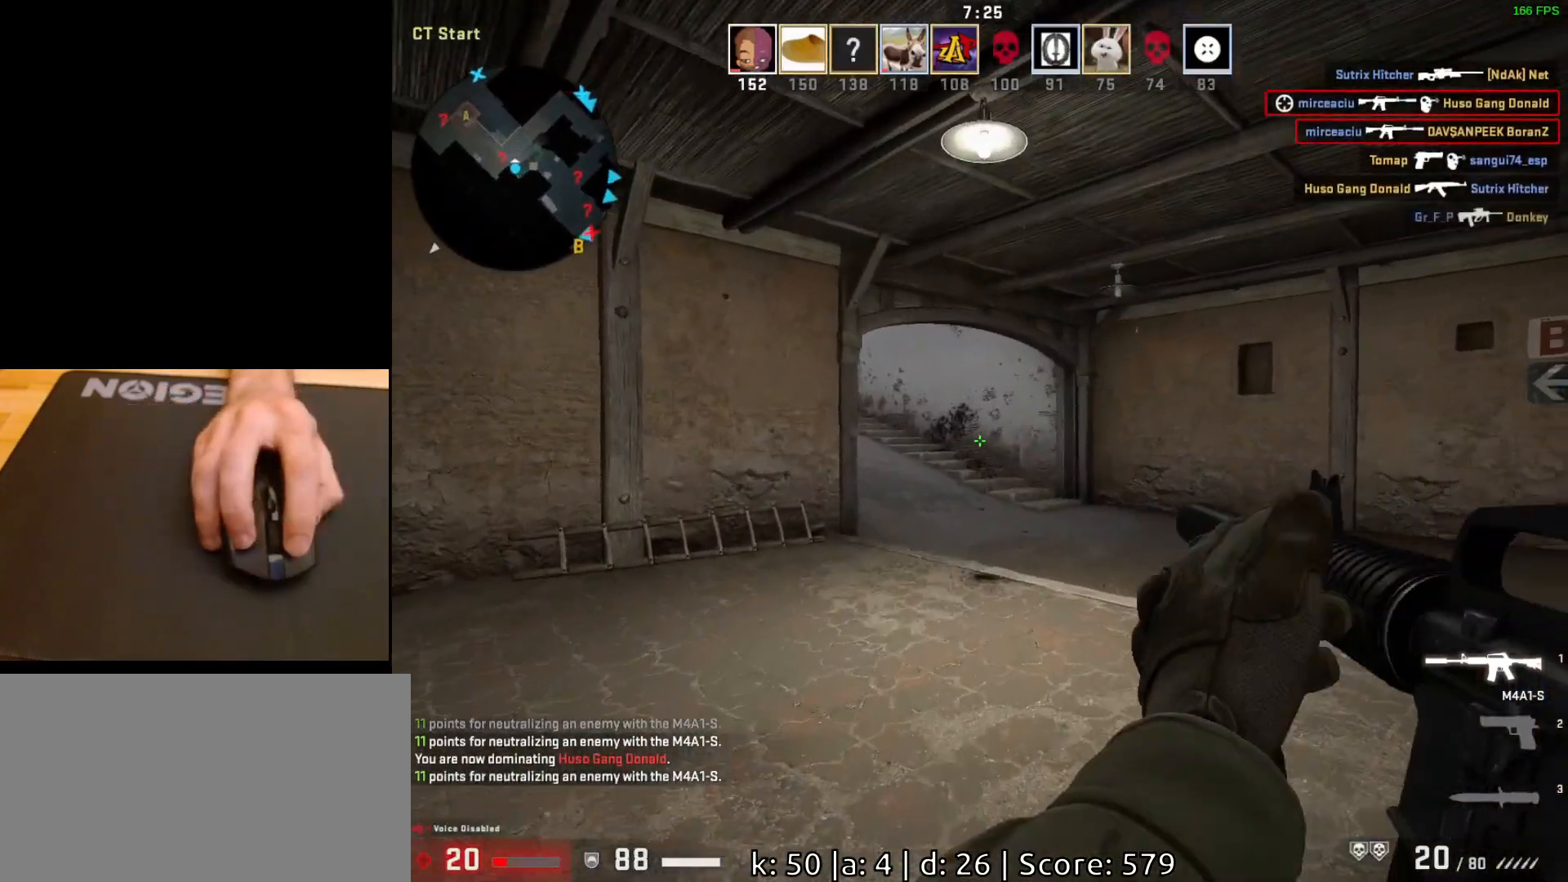
{"keys": ["a"], "mouse": [], "events": [[83, "s", "down"], [367, "s", "up"], [417, "d", "up"], [433, "a", "down"]]}
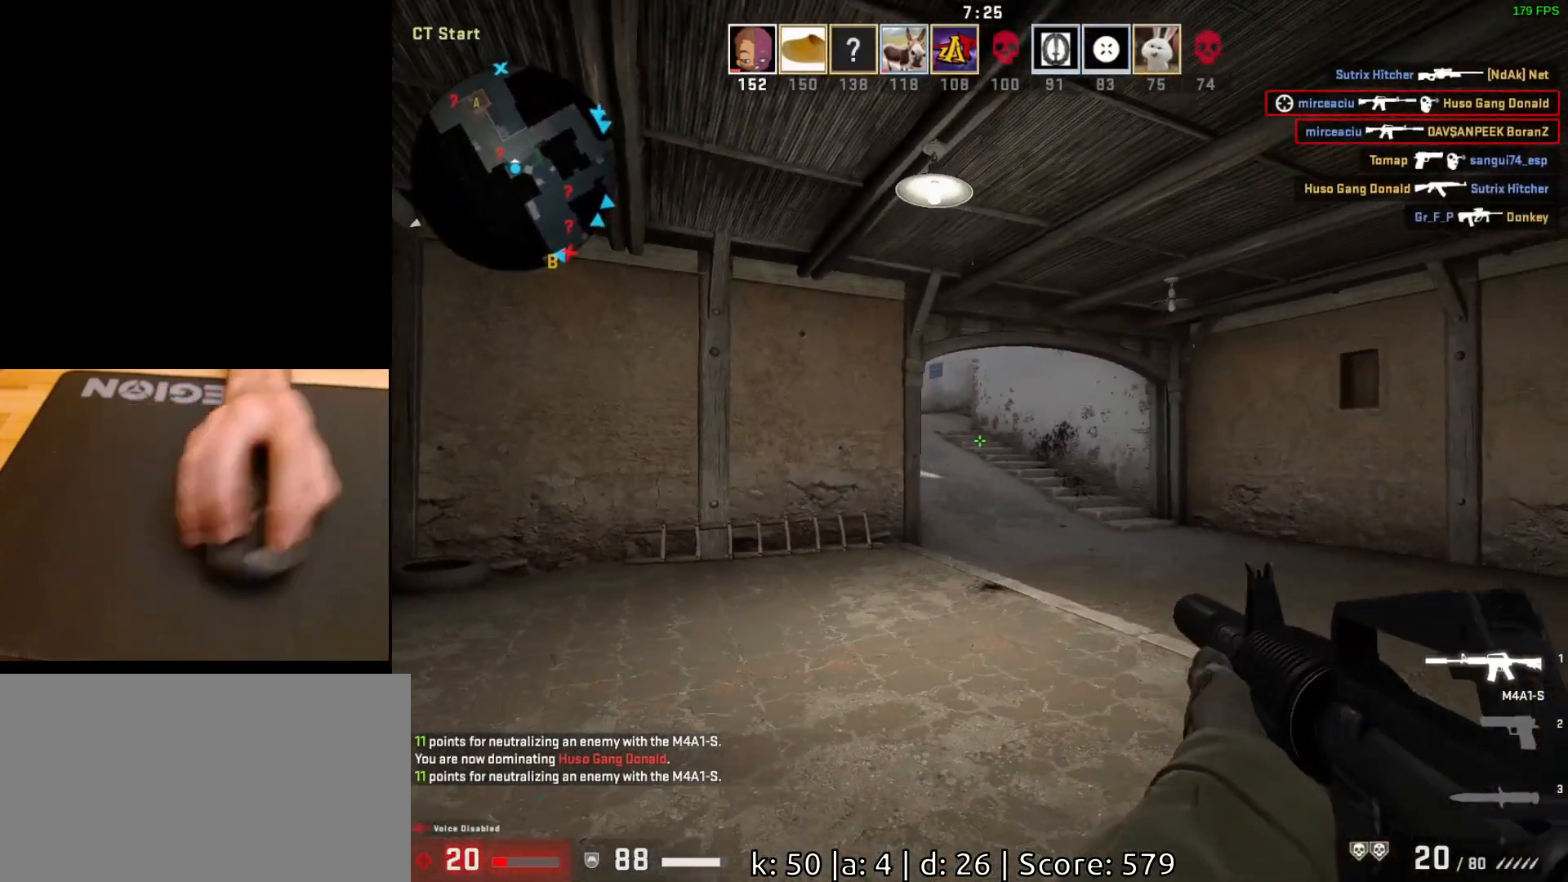
{"keys": ["w"], "mouse": [], "events": [[117, "d", "down"], [133, "a", "up"], [417, "w", "down"], [483, "d", "up"]]}
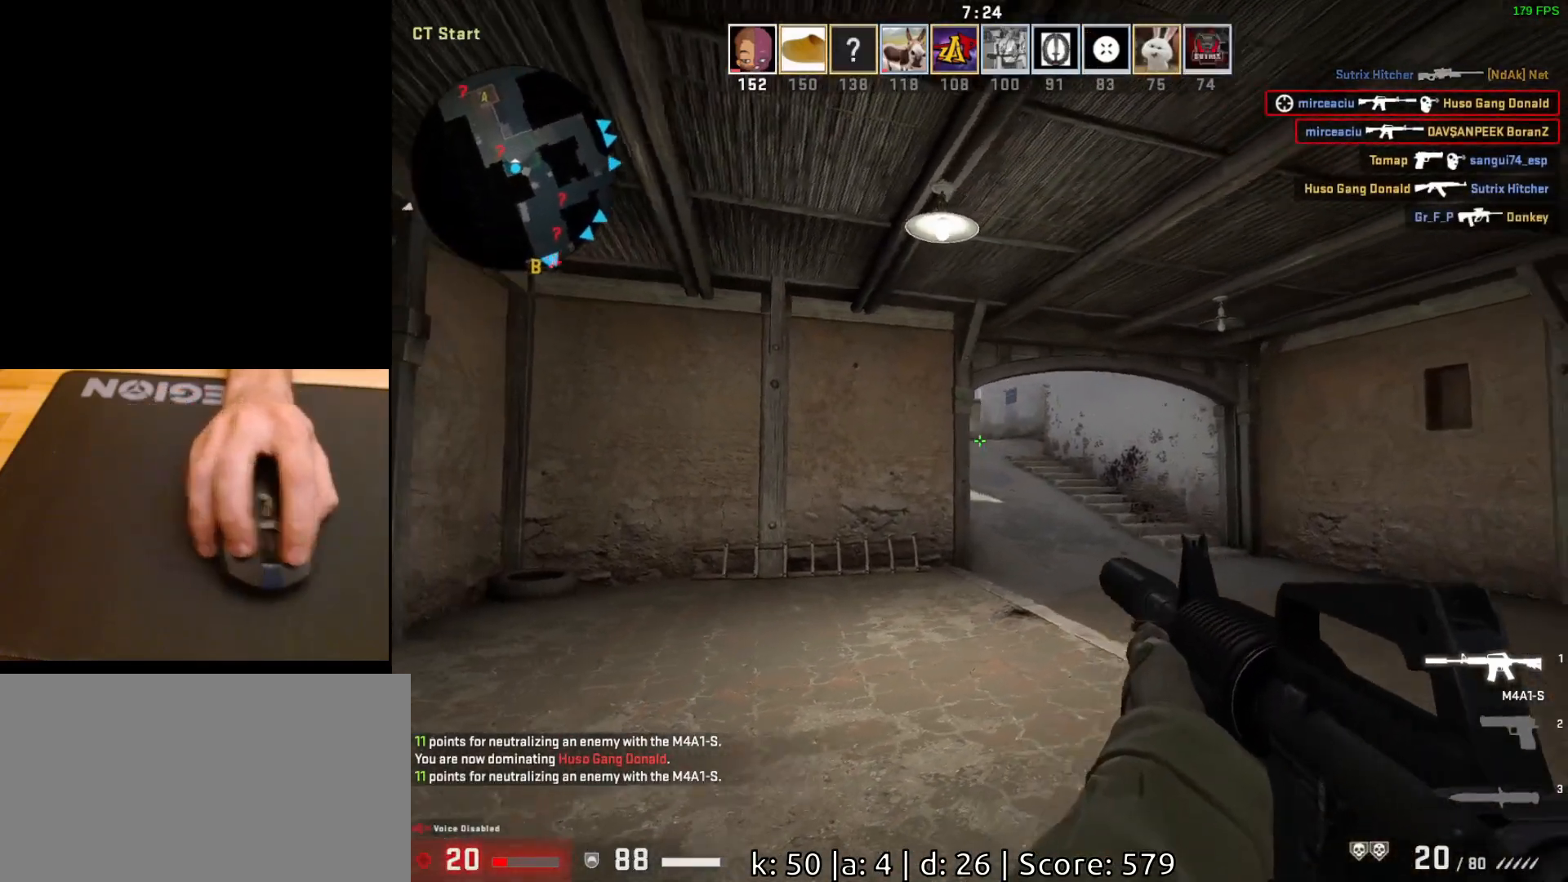
{"keys": [], "mouse": [], "events": [[117, "d", "down"], [167, "w", "up"], [267, "d", "up"], [383, "d", "down"], [500, "d", "up"]]}
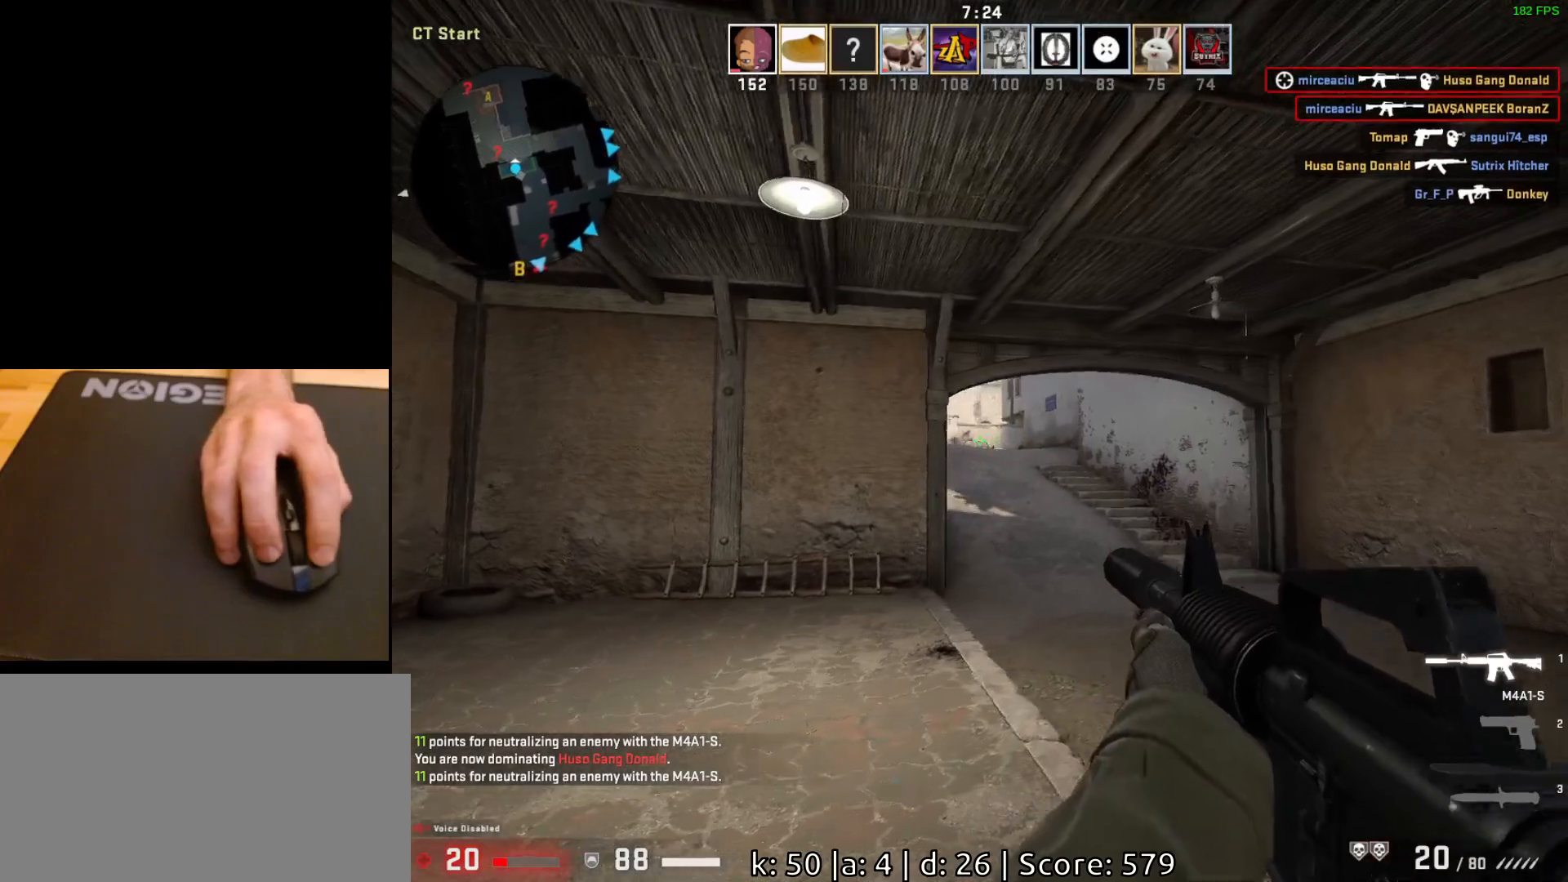
{"keys": ["a"], "mouse": [], "events": [[17, "a", "down"], [167, "a", "up"], [167, "d", "down"], [250, "d", "up"], [317, "a", "down"]]}
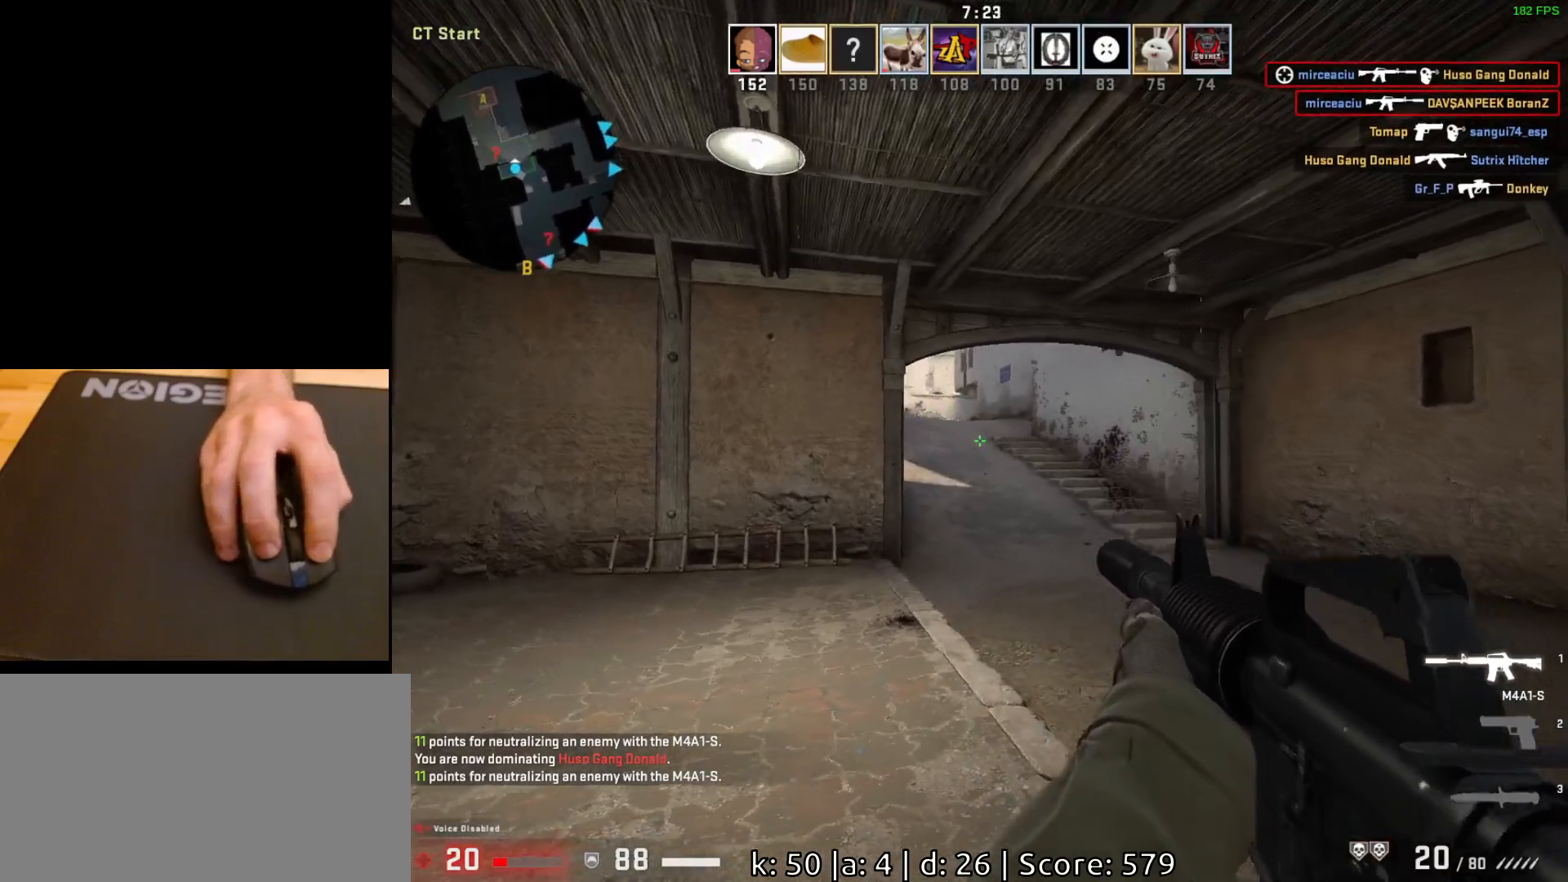
{"keys": [], "mouse": ["left"], "events": [[233, "a", "up"], [250, "d", "down"], [367, "a", "down"], [367, "d", "up"], [383, "mouse_left", "down"], [400, "a", "up"]]}
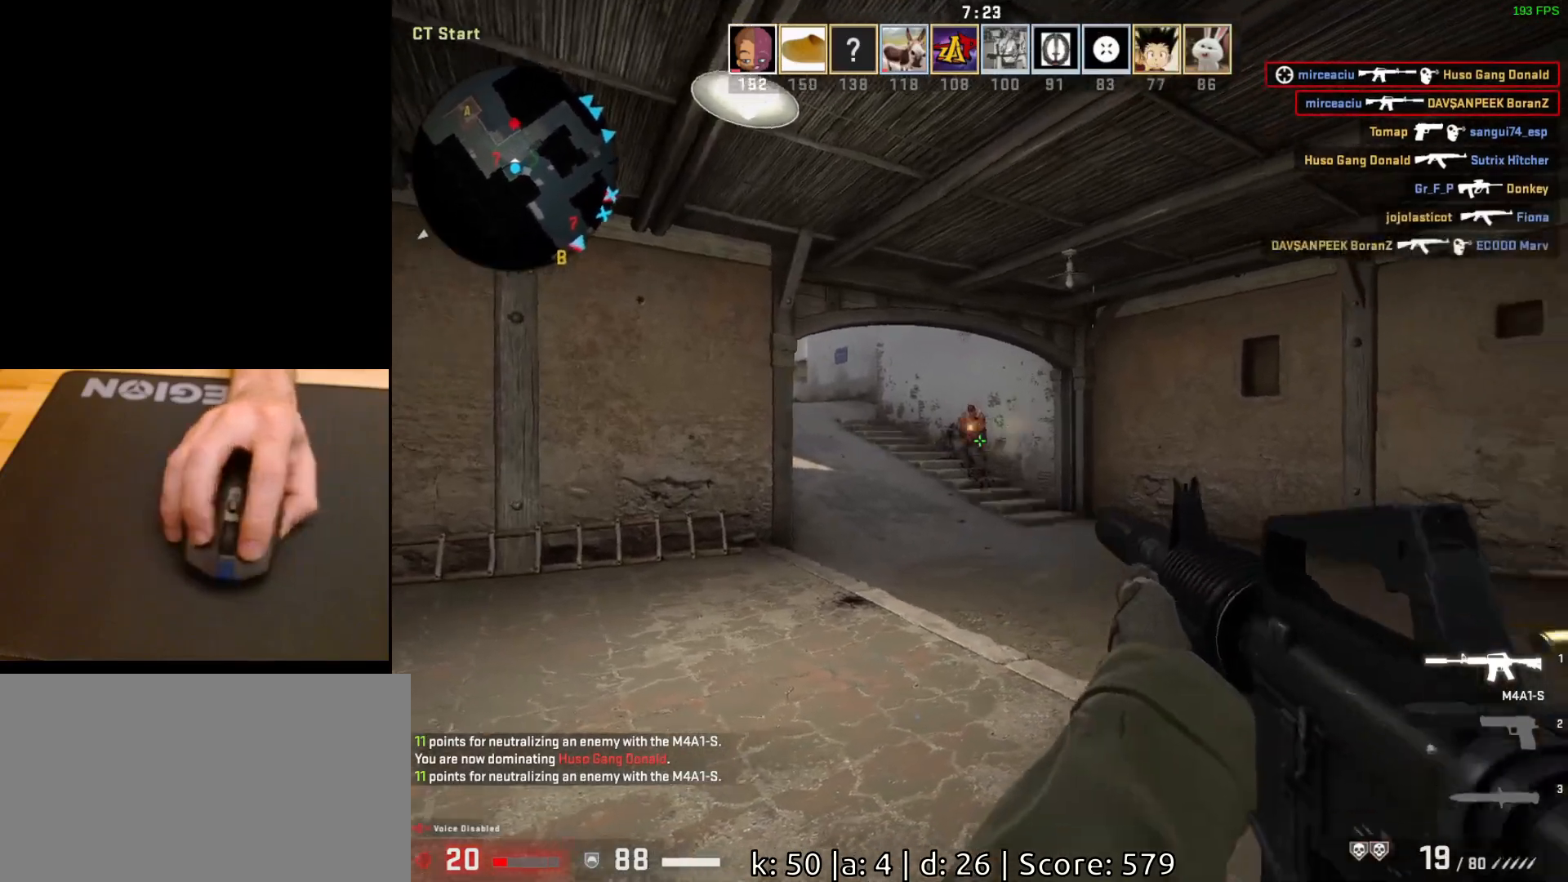
{"keys": [], "mouse": [], "events": [[400, "mouse_left", "up"]]}
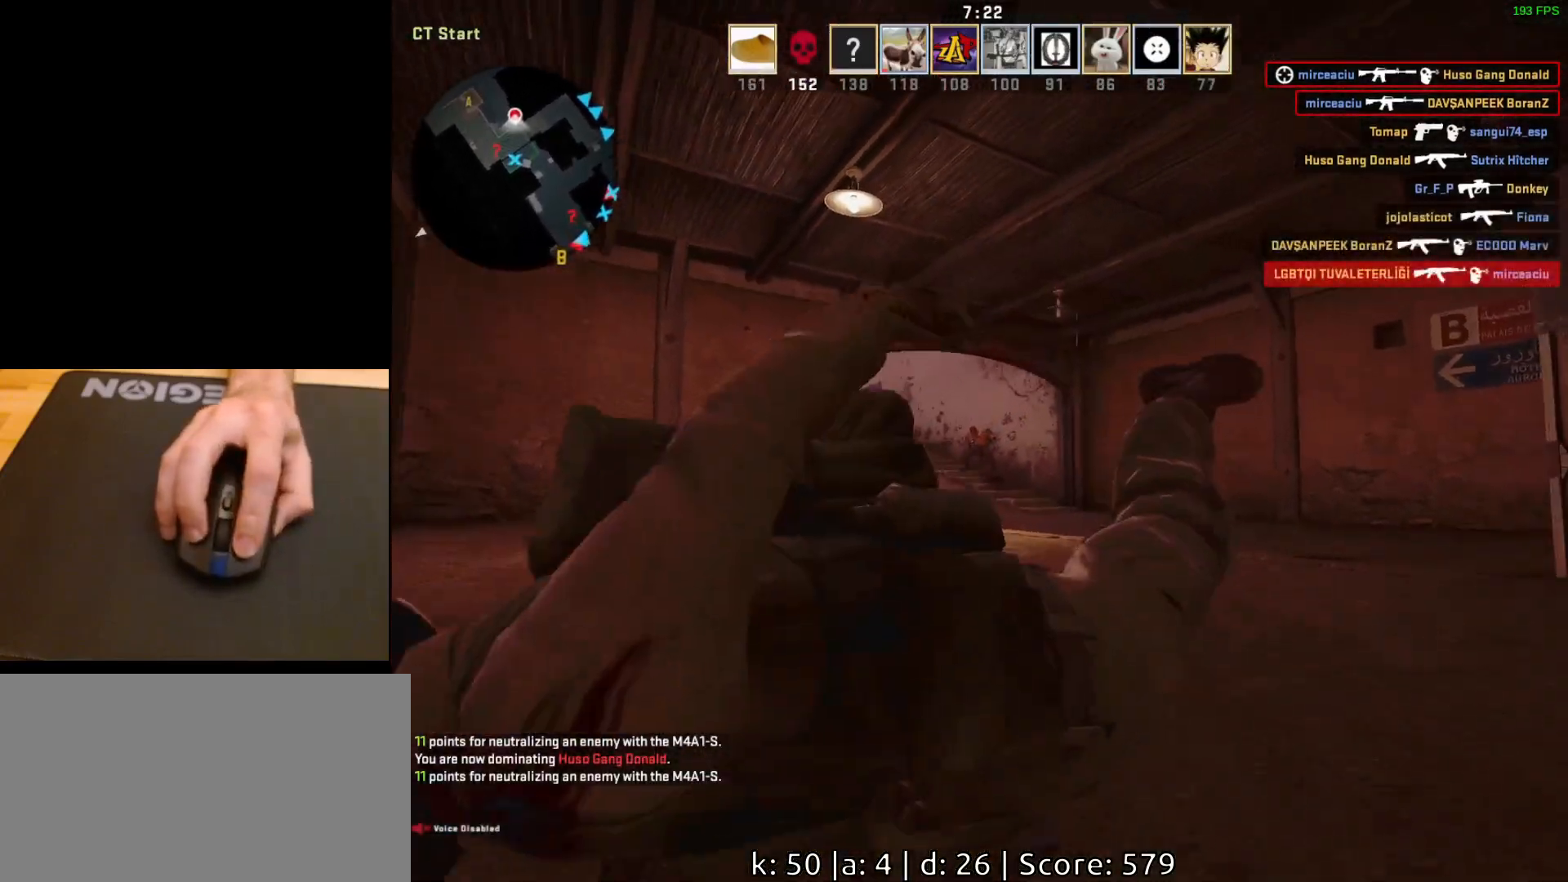
{"keys": [], "mouse": [], "events": [[17, "mouse_left", "down"], [150, "mouse_left", "up"], [283, "mouse_left", "down"], [400, "mouse_left", "up"]]}
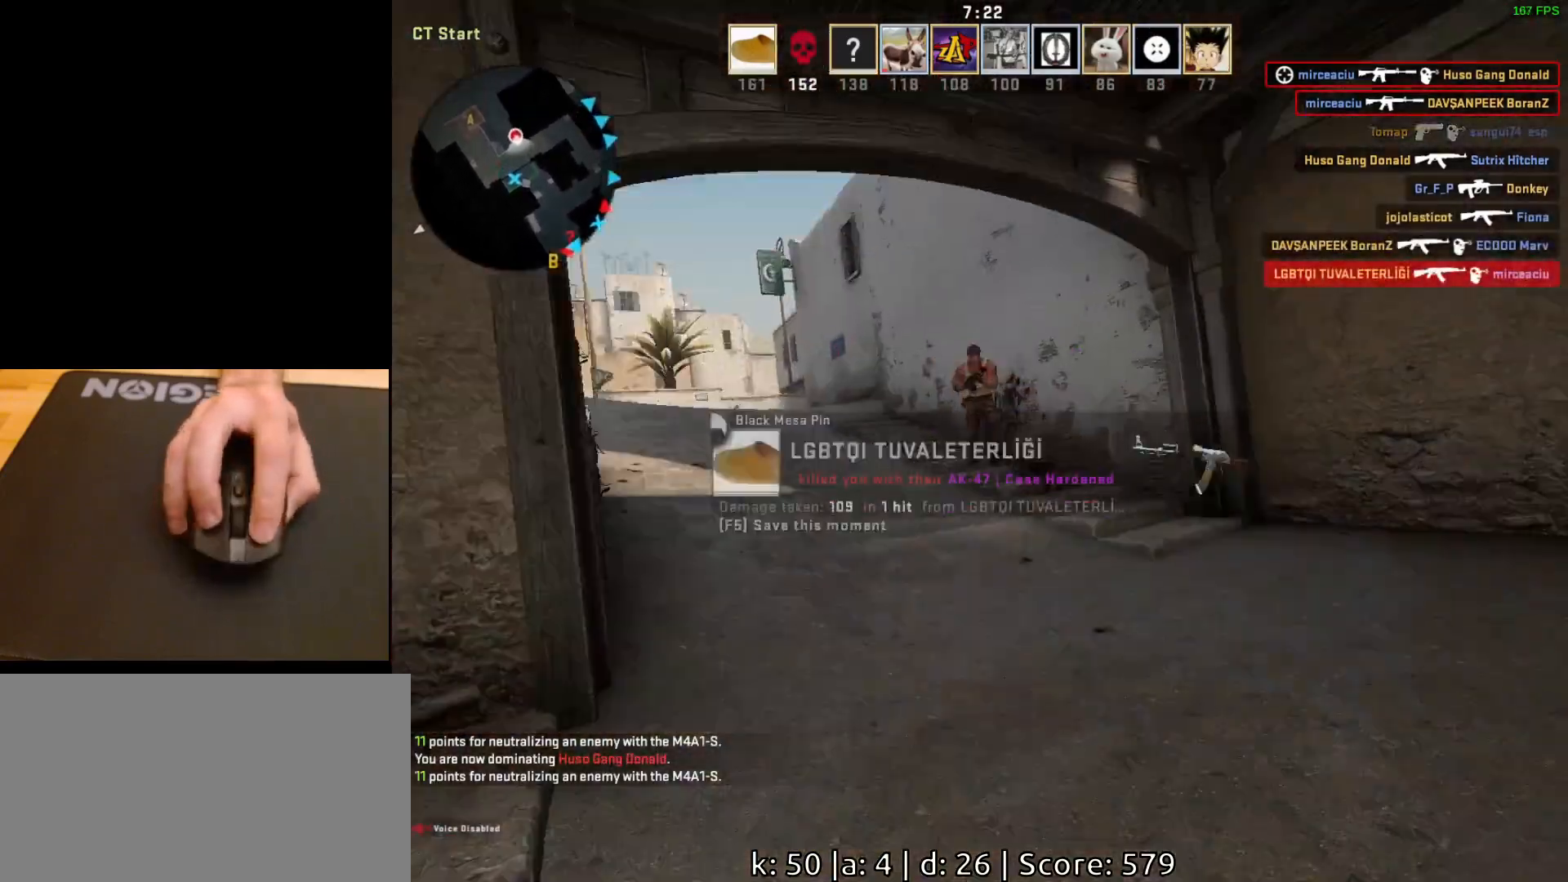
{"keys": [], "mouse": ["left"], "events": [[183, "mouse_left", "down"], [317, "mouse_left", "up"], [450, "mouse_left", "down"]]}
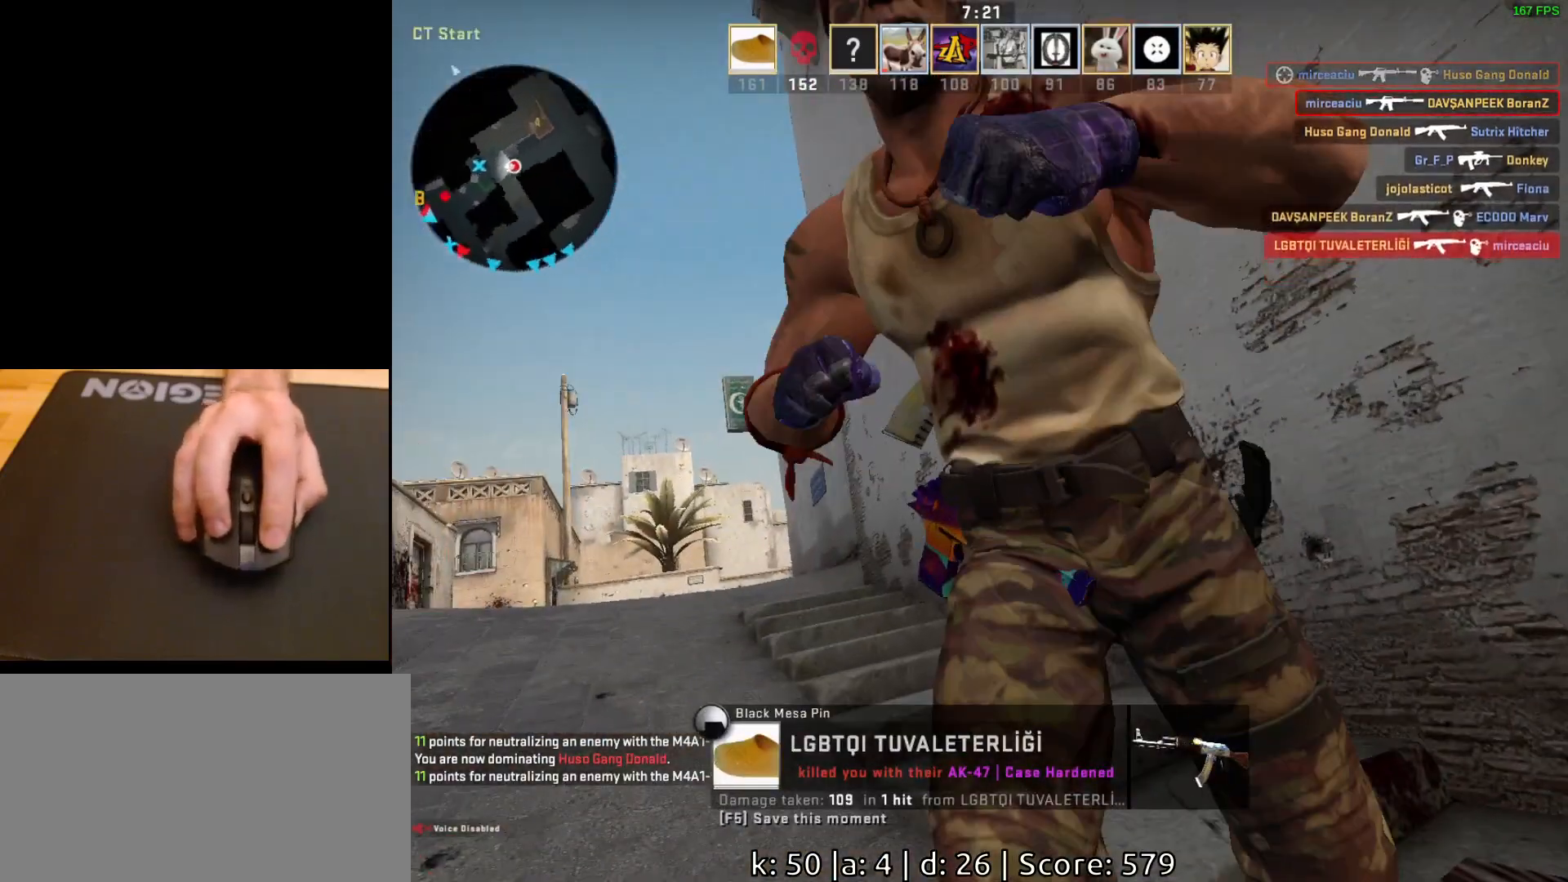
{"keys": [], "mouse": [], "events": [[67, "mouse_left", "up"], [183, "mouse_left", "down"], [283, "mouse_left", "up"], [383, "mouse_left", "down"], [483, "mouse_left", "up"]]}
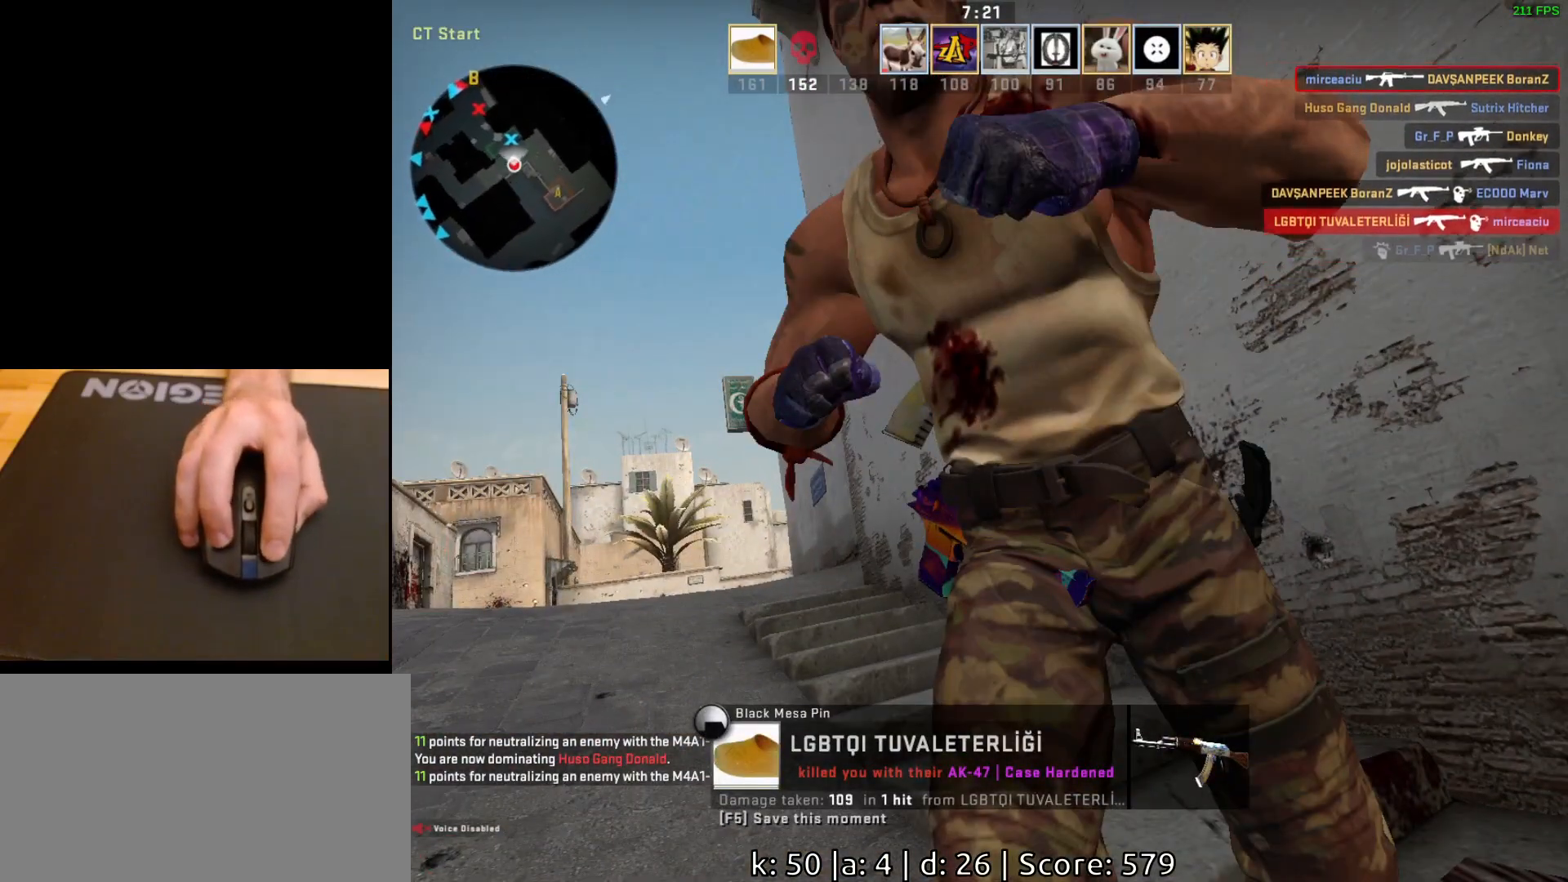
{"keys": [], "mouse": [], "events": []}
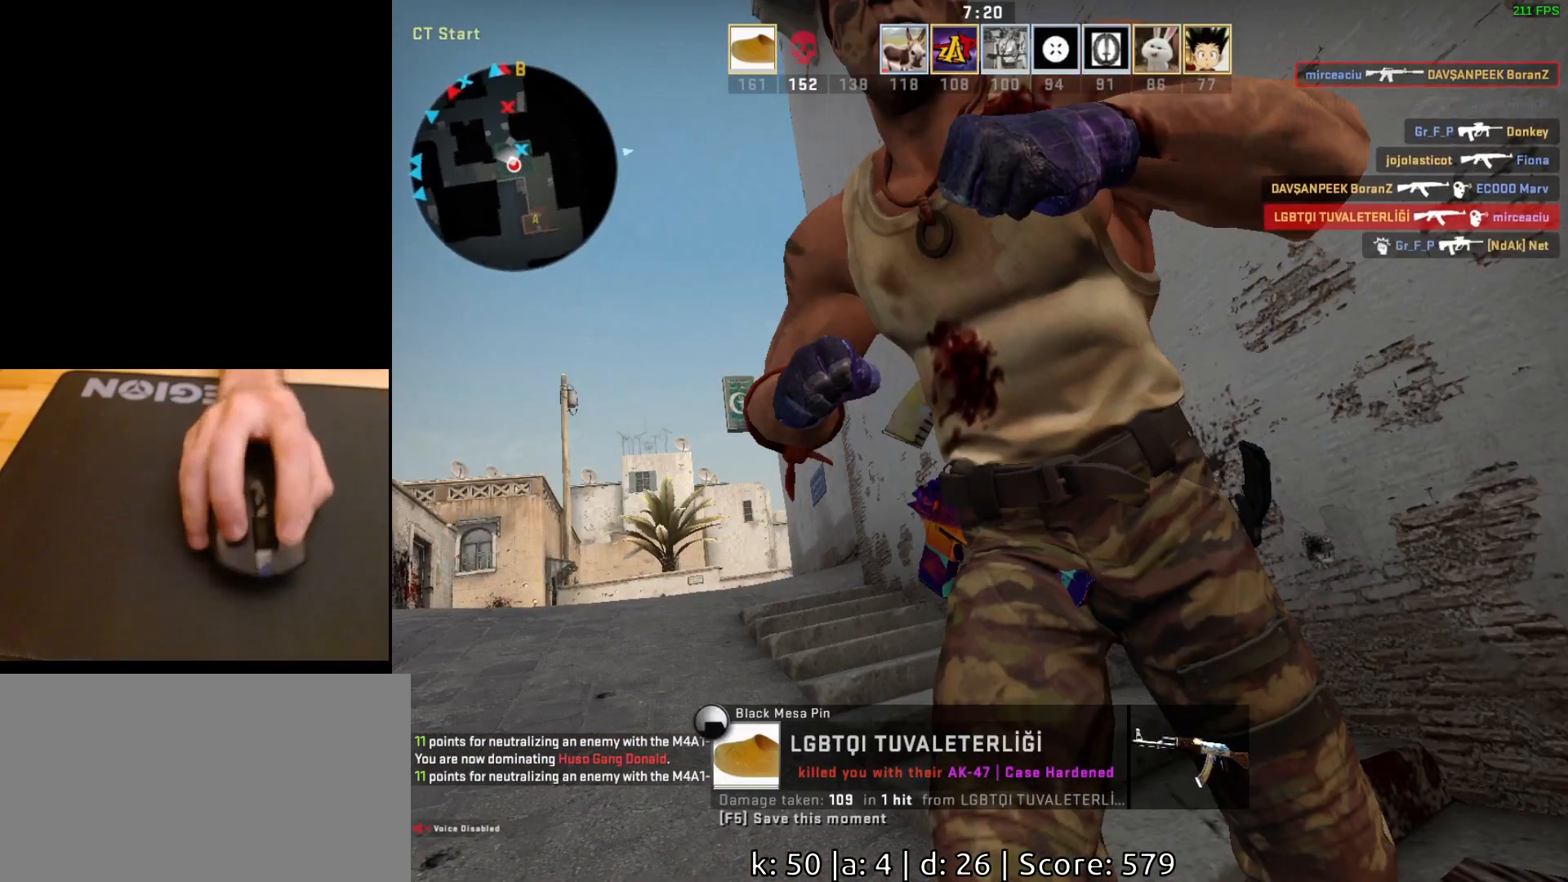
{"keys": [], "mouse": [], "events": []}
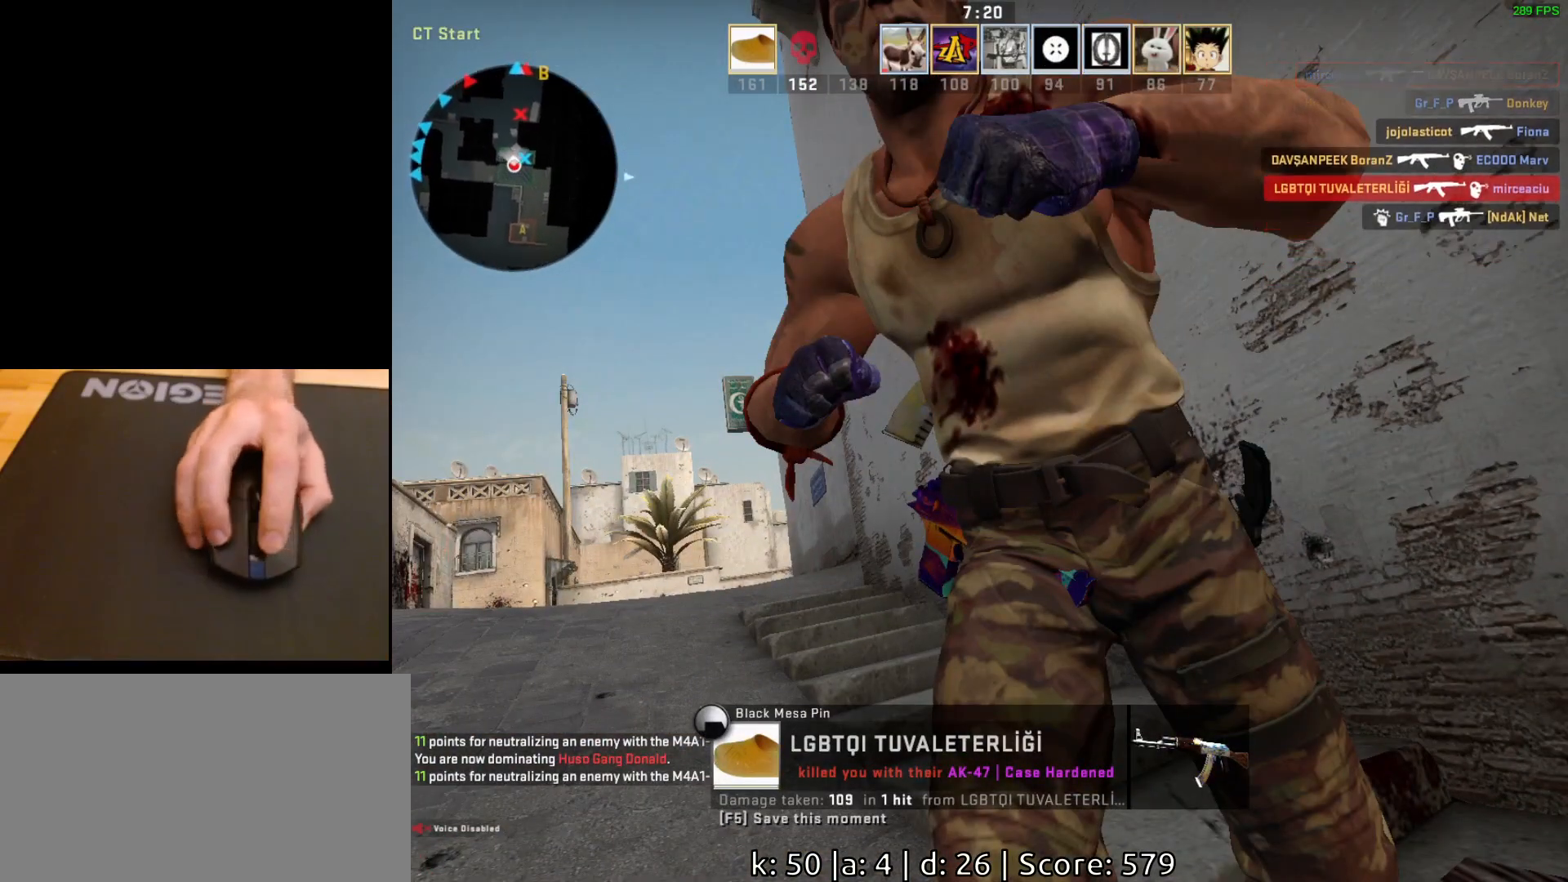
{"keys": [], "mouse": [], "events": []}
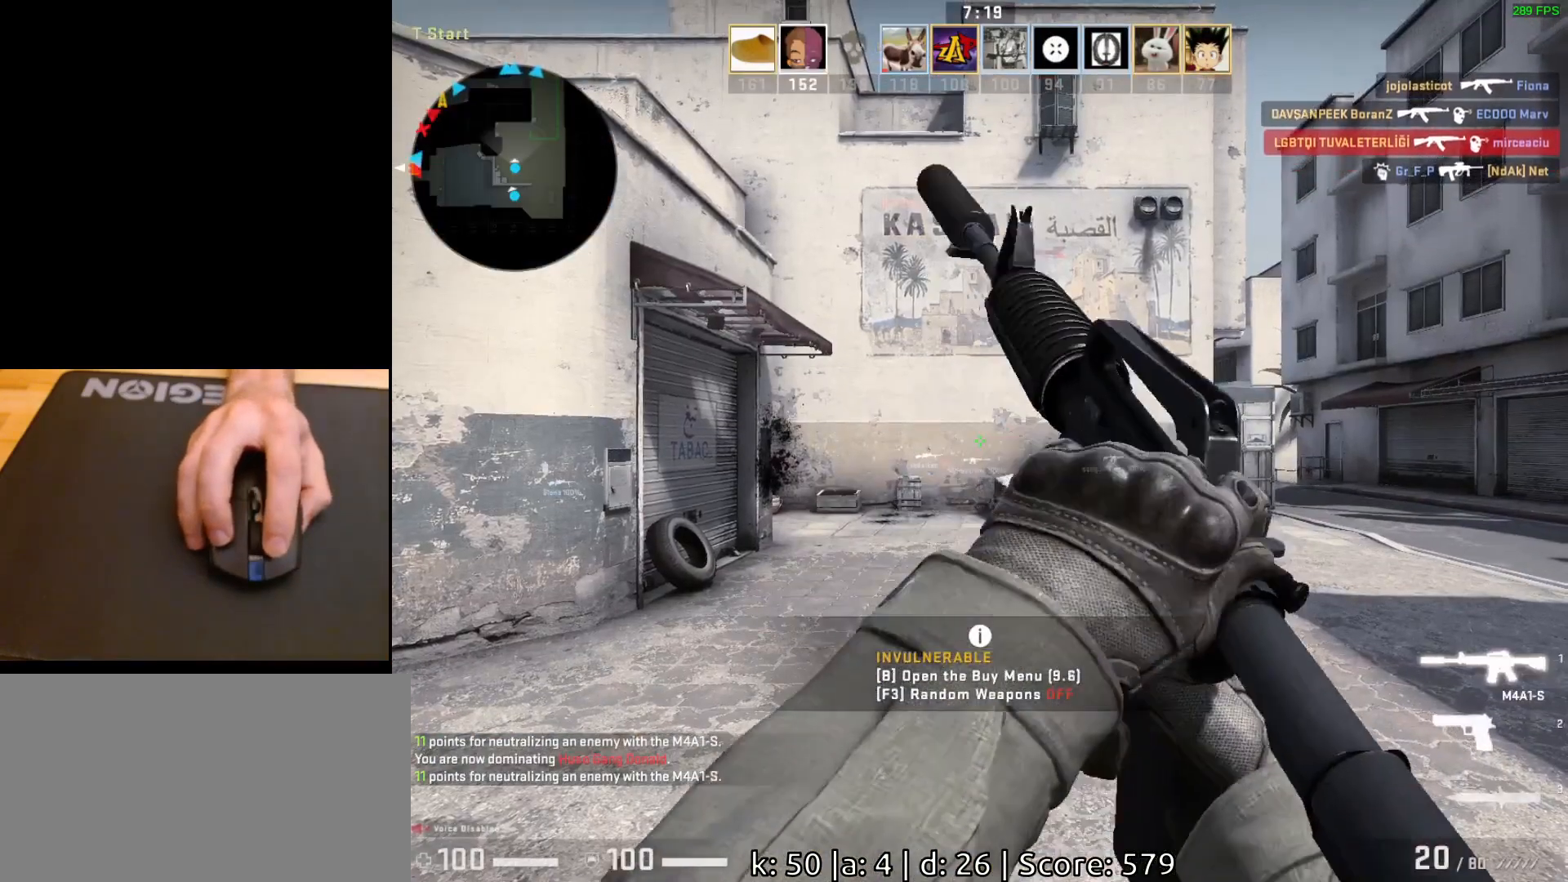
{"keys": [], "mouse": [], "events": []}
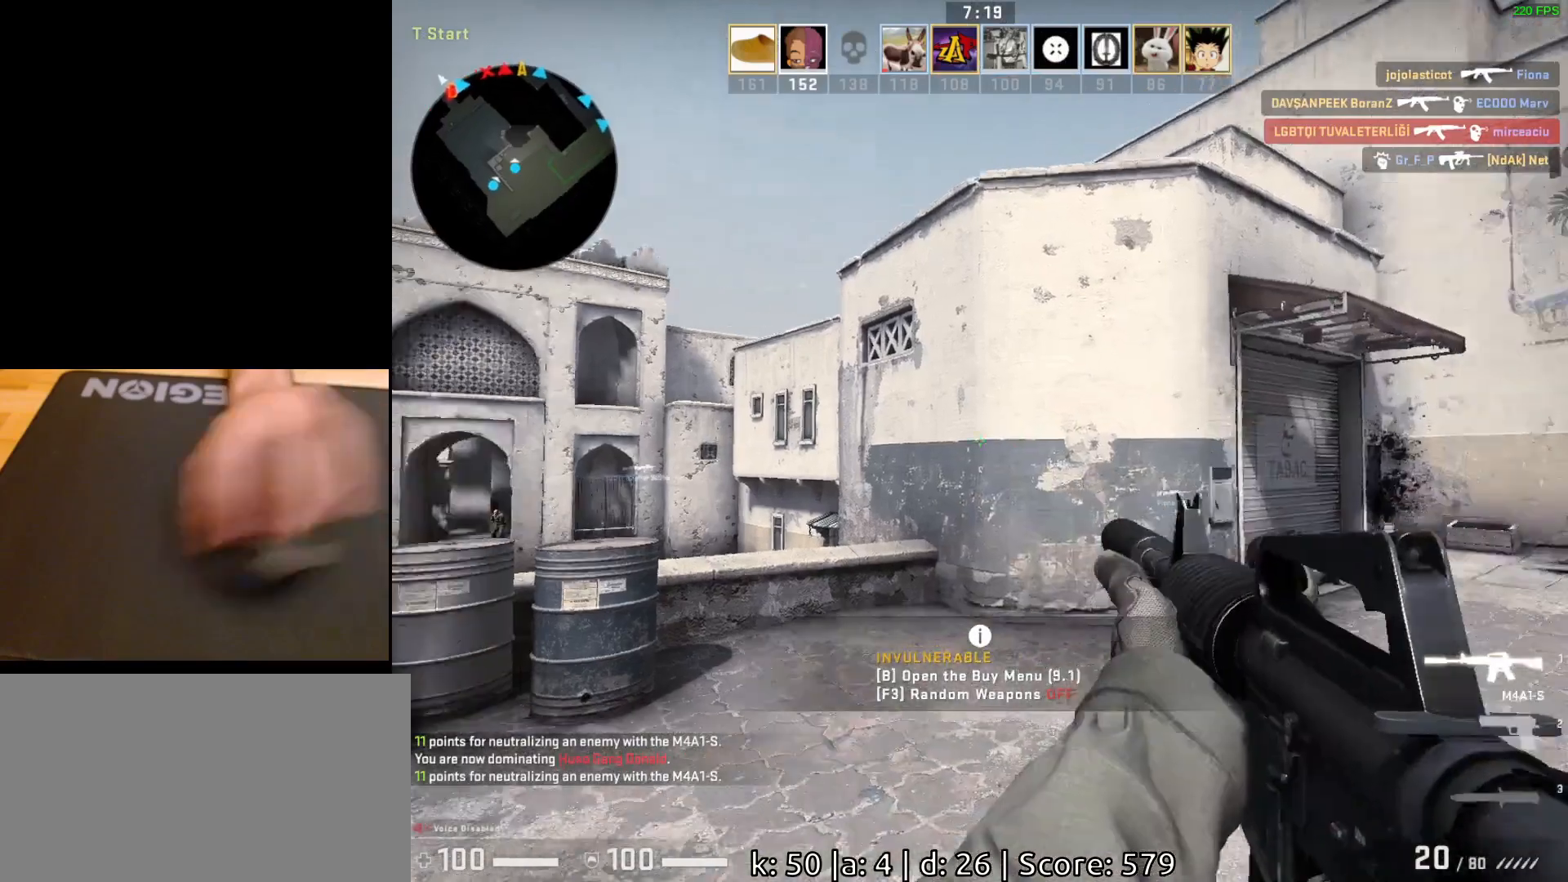
{"keys": [], "mouse": [], "events": []}
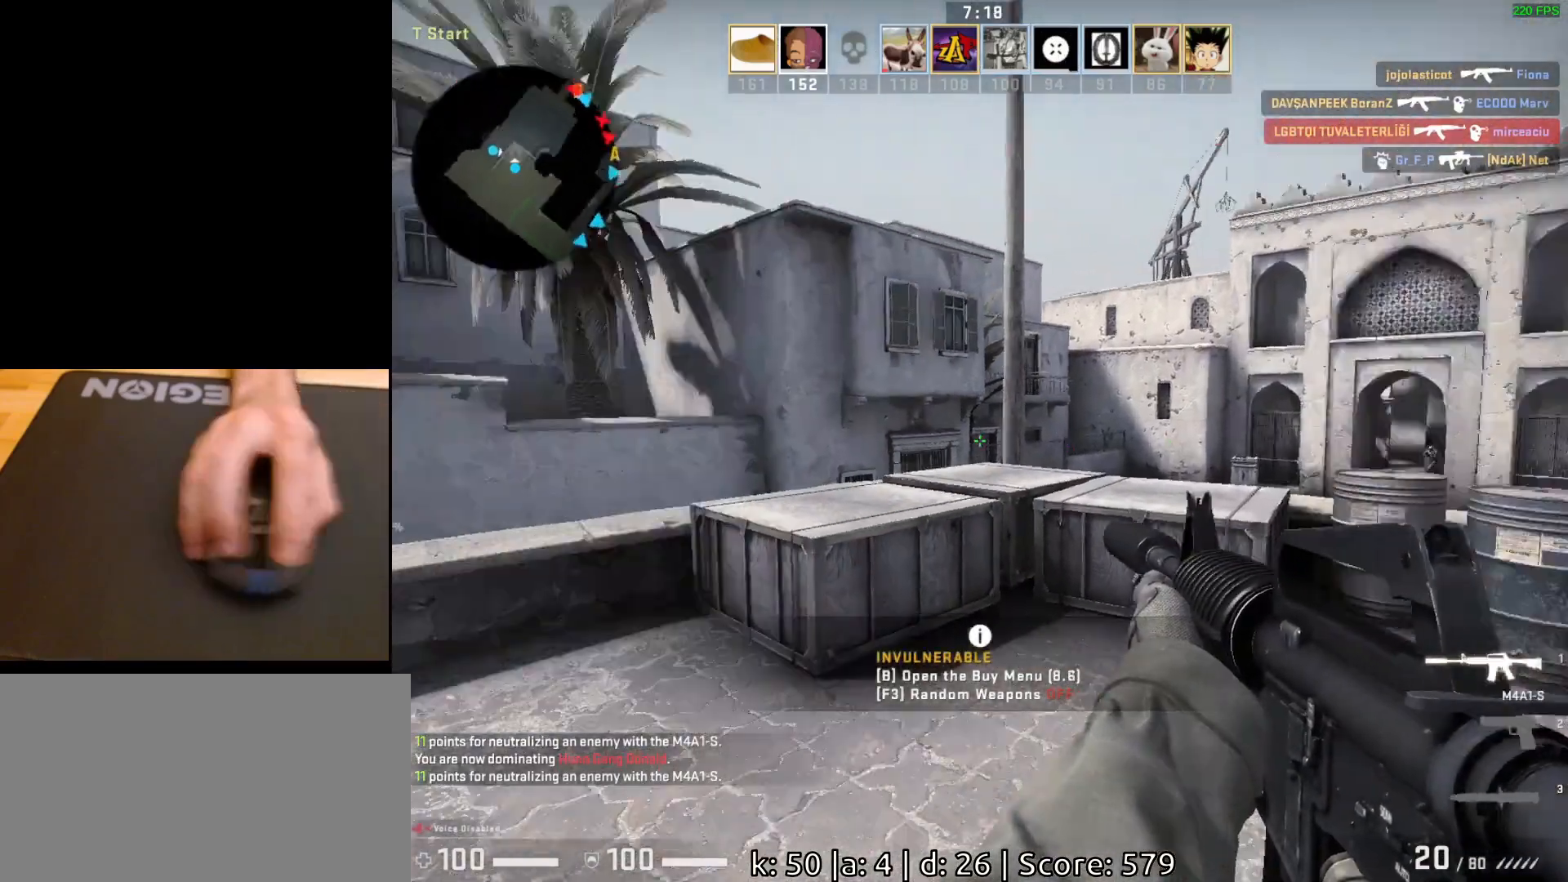
{"keys": [], "mouse": [], "events": []}
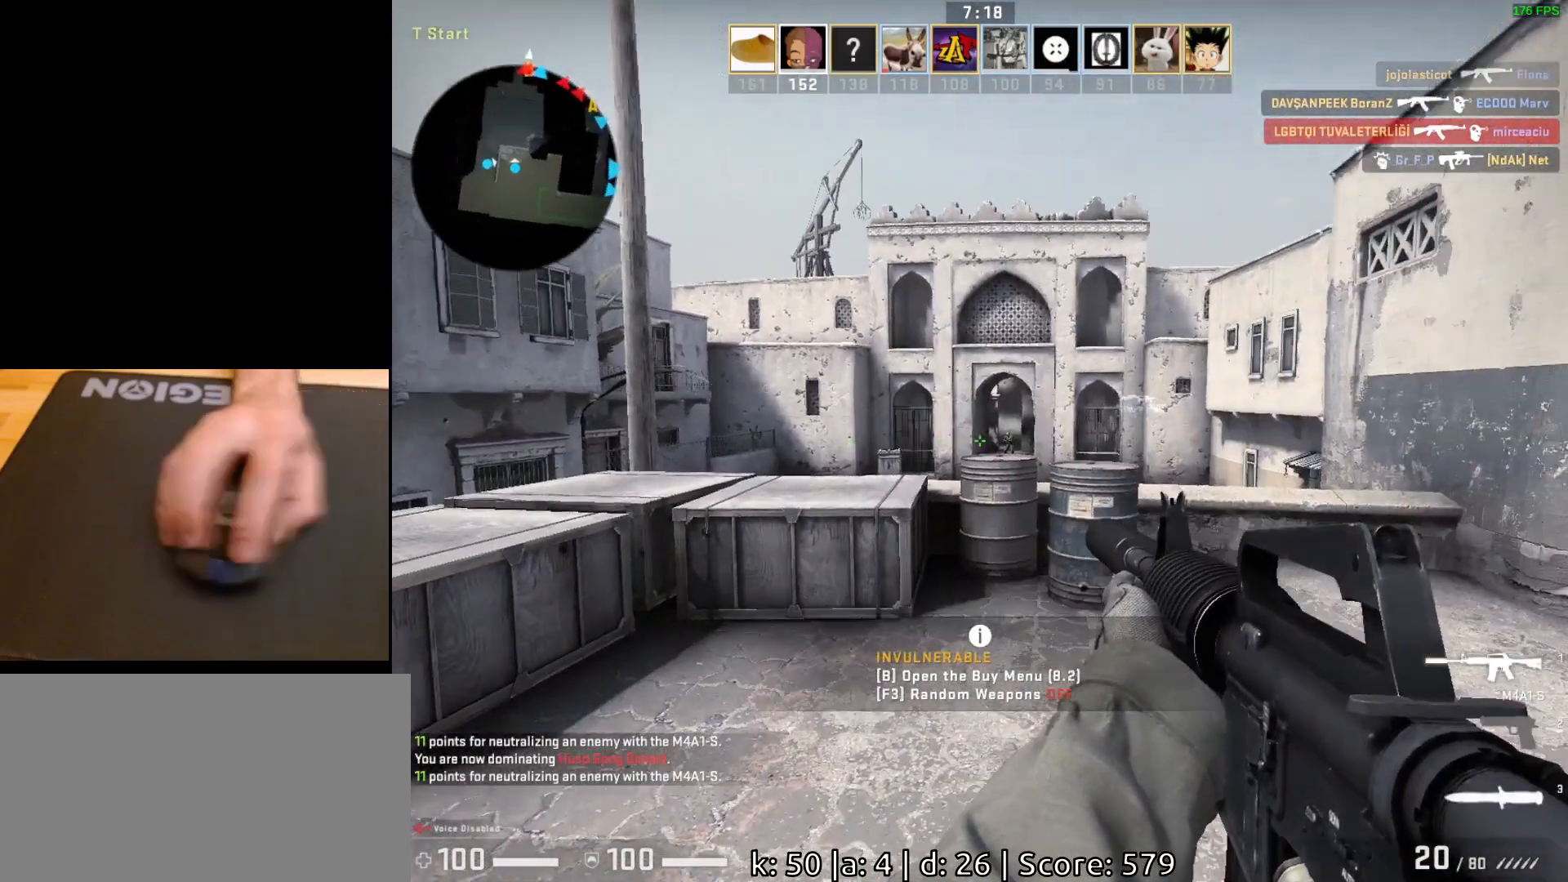
{"keys": [], "mouse": [], "events": []}
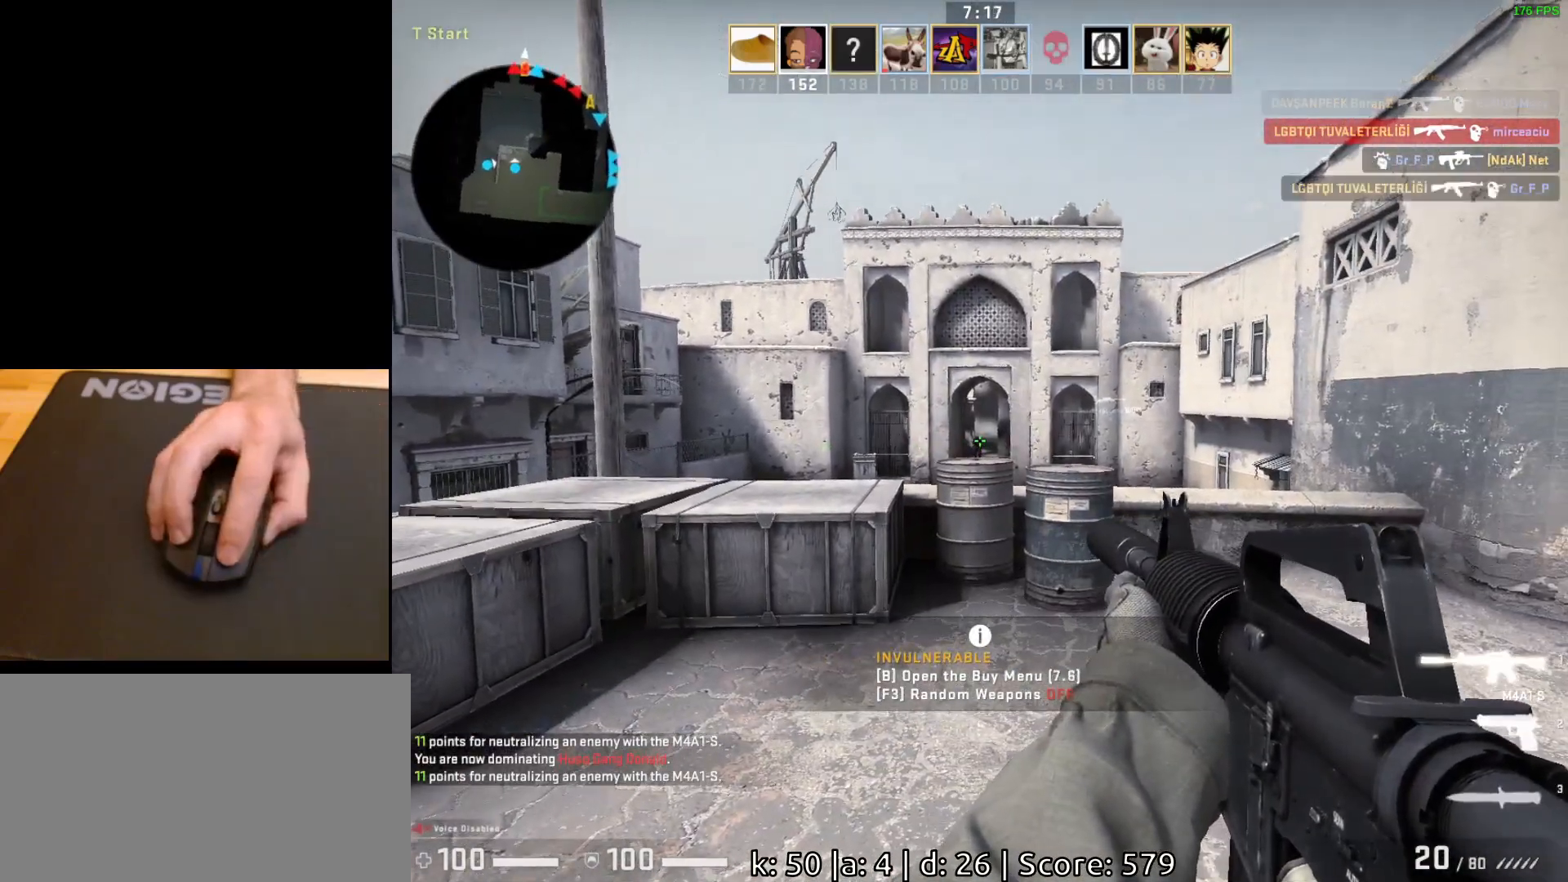
{"keys": [], "mouse": [], "events": [[100, "mouse_left", "down"], [400, "mouse_left", "up"]]}
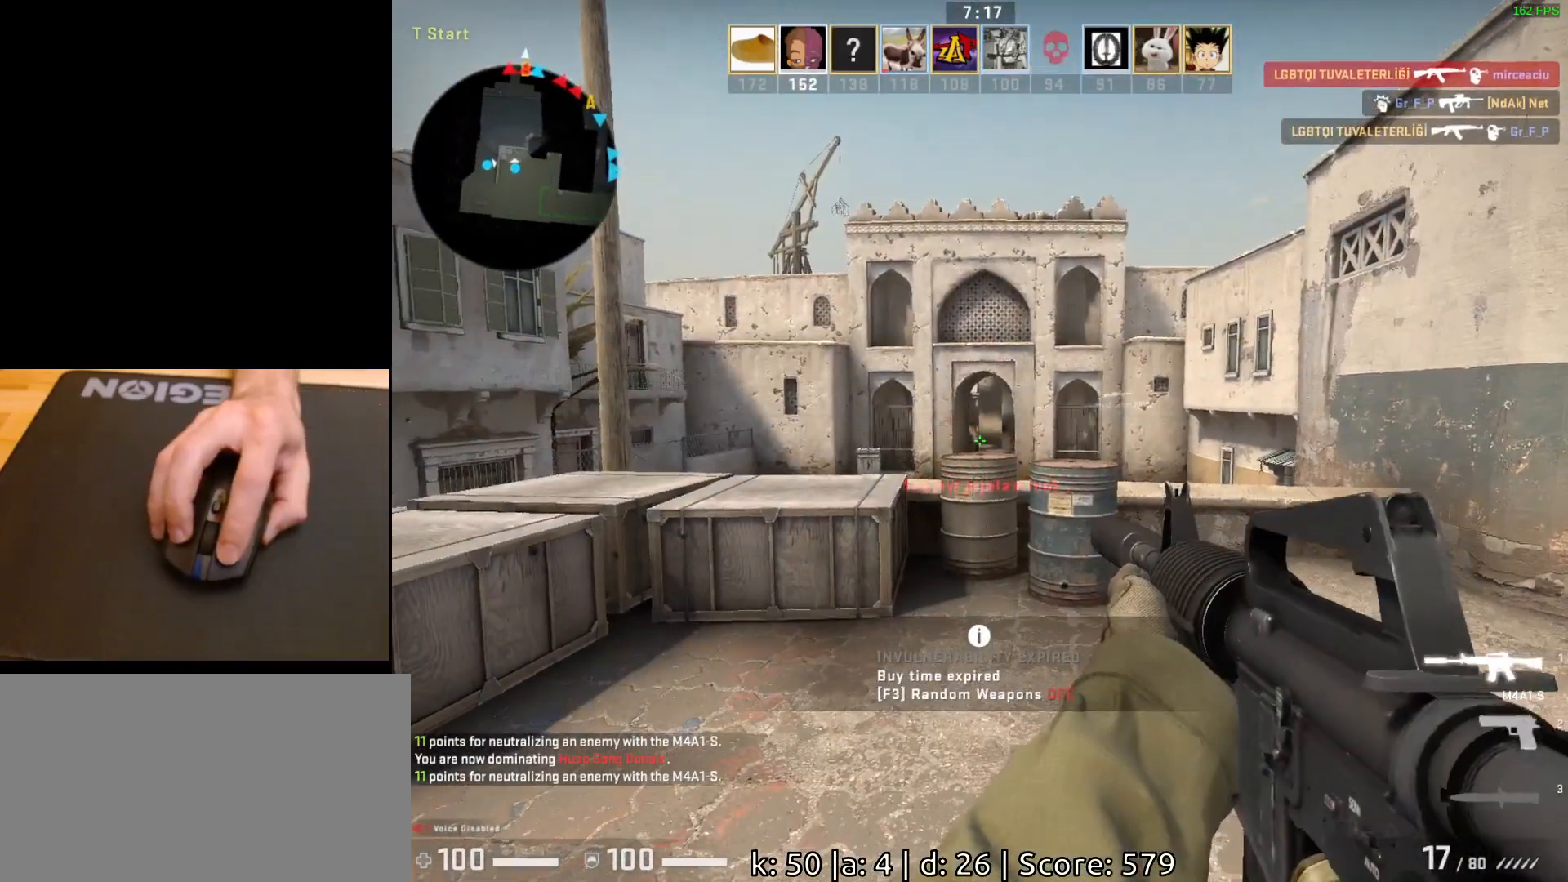
{"keys": ["d"], "mouse": [], "events": [[67, "a", "down"], [383, "a", "up"], [433, "d", "down"]]}
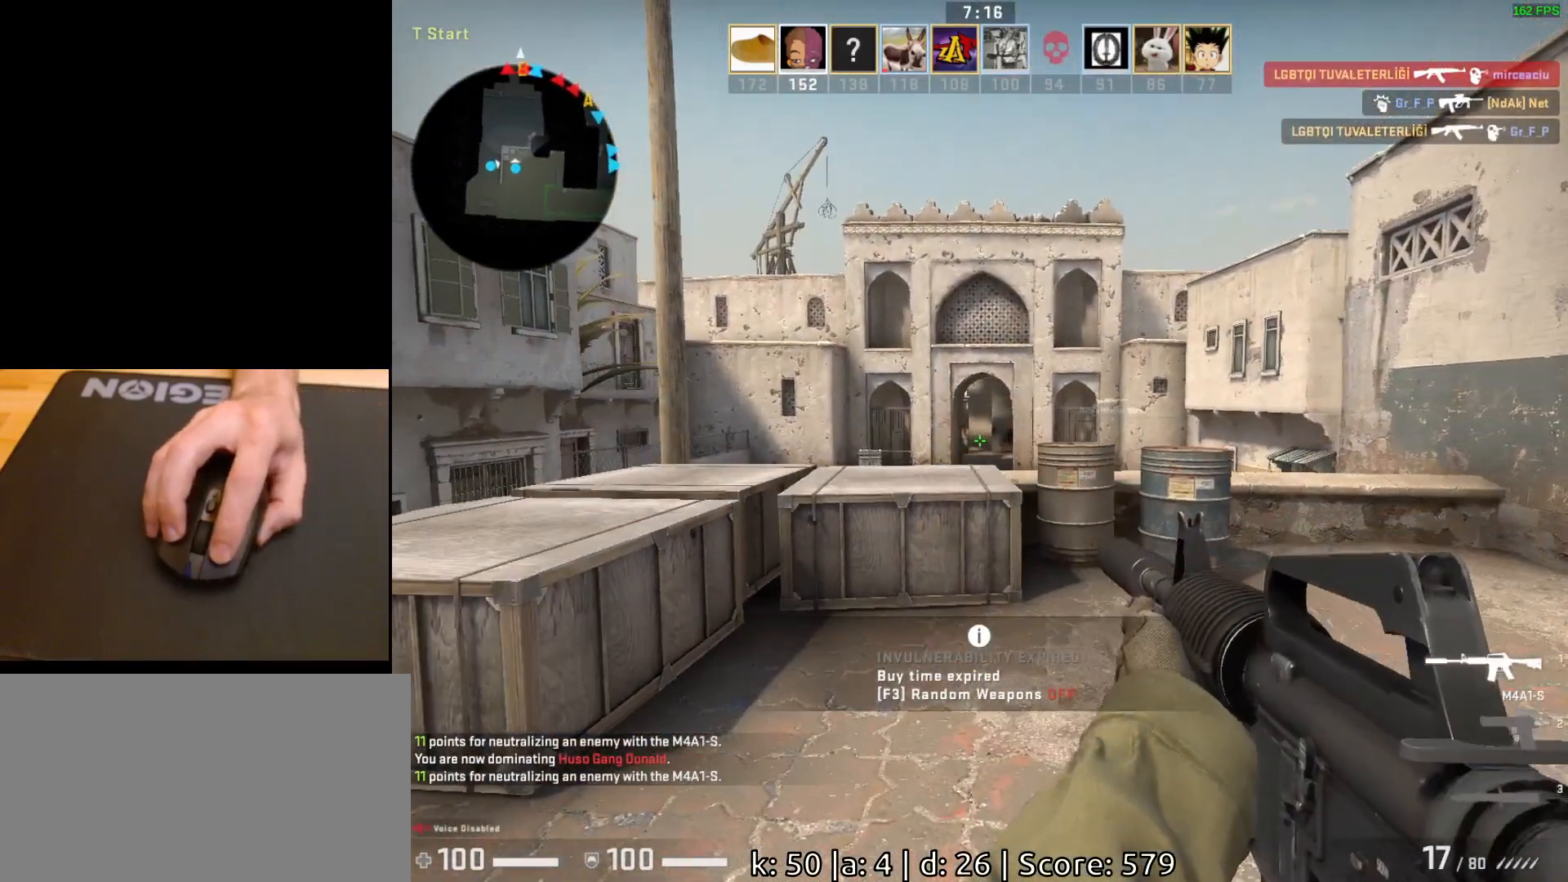
{"keys": [], "mouse": ["left"], "events": [[33, "a", "down"], [33, "d", "up"], [133, "a", "up"], [333, "mouse_left", "down"]]}
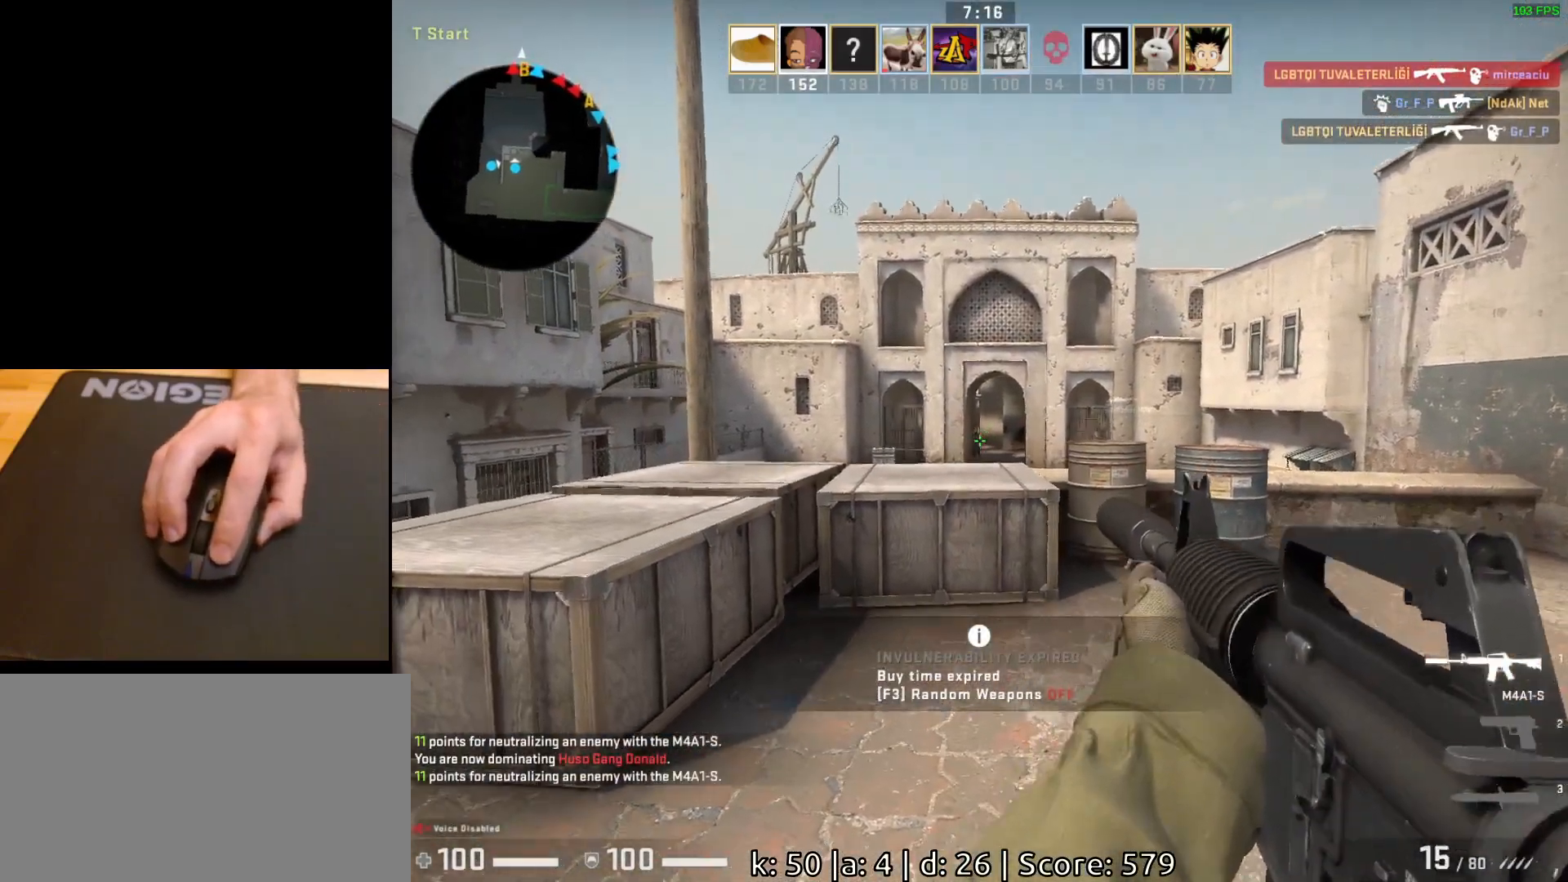
{"keys": [], "mouse": [], "events": [[17, "mouse_left", "up"], [117, "d", "down"], [200, "mouse_left", "down"], [233, "d", "up"], [450, "mouse_left", "up"]]}
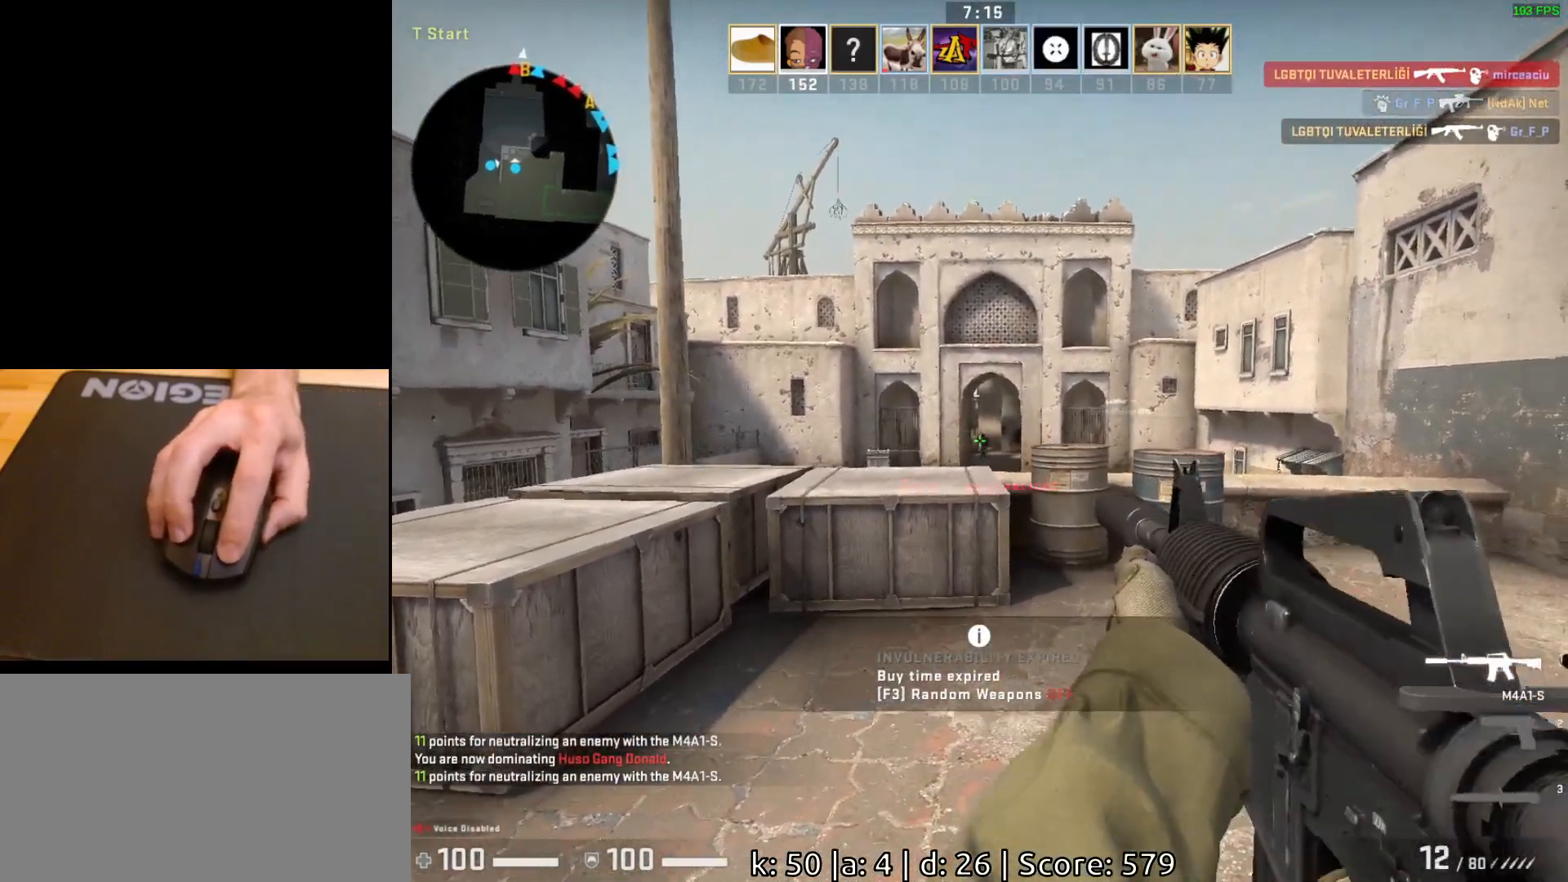
{"keys": [], "mouse": ["left"], "events": [[133, "a", "down"], [133, "mouse_left", "down"], [233, "a", "up"], [350, "mouse_left", "up"], [500, "mouse_left", "down"]]}
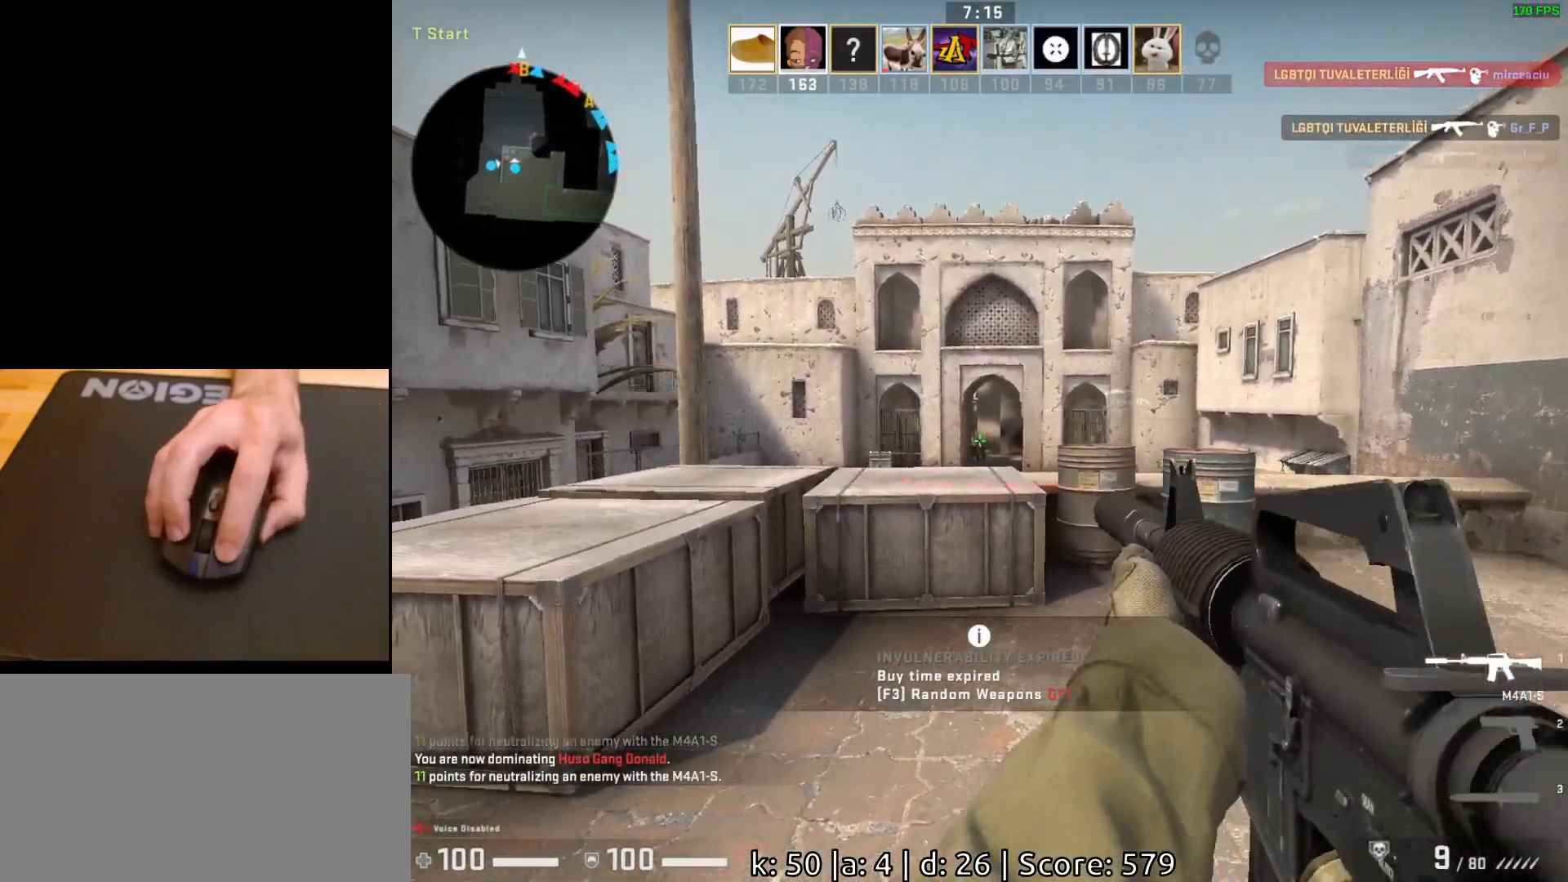
{"keys": ["w"], "mouse": [], "events": [[167, "mouse_left", "up"], [267, "d", "down"], [400, "w", "down"], [483, "d", "up"]]}
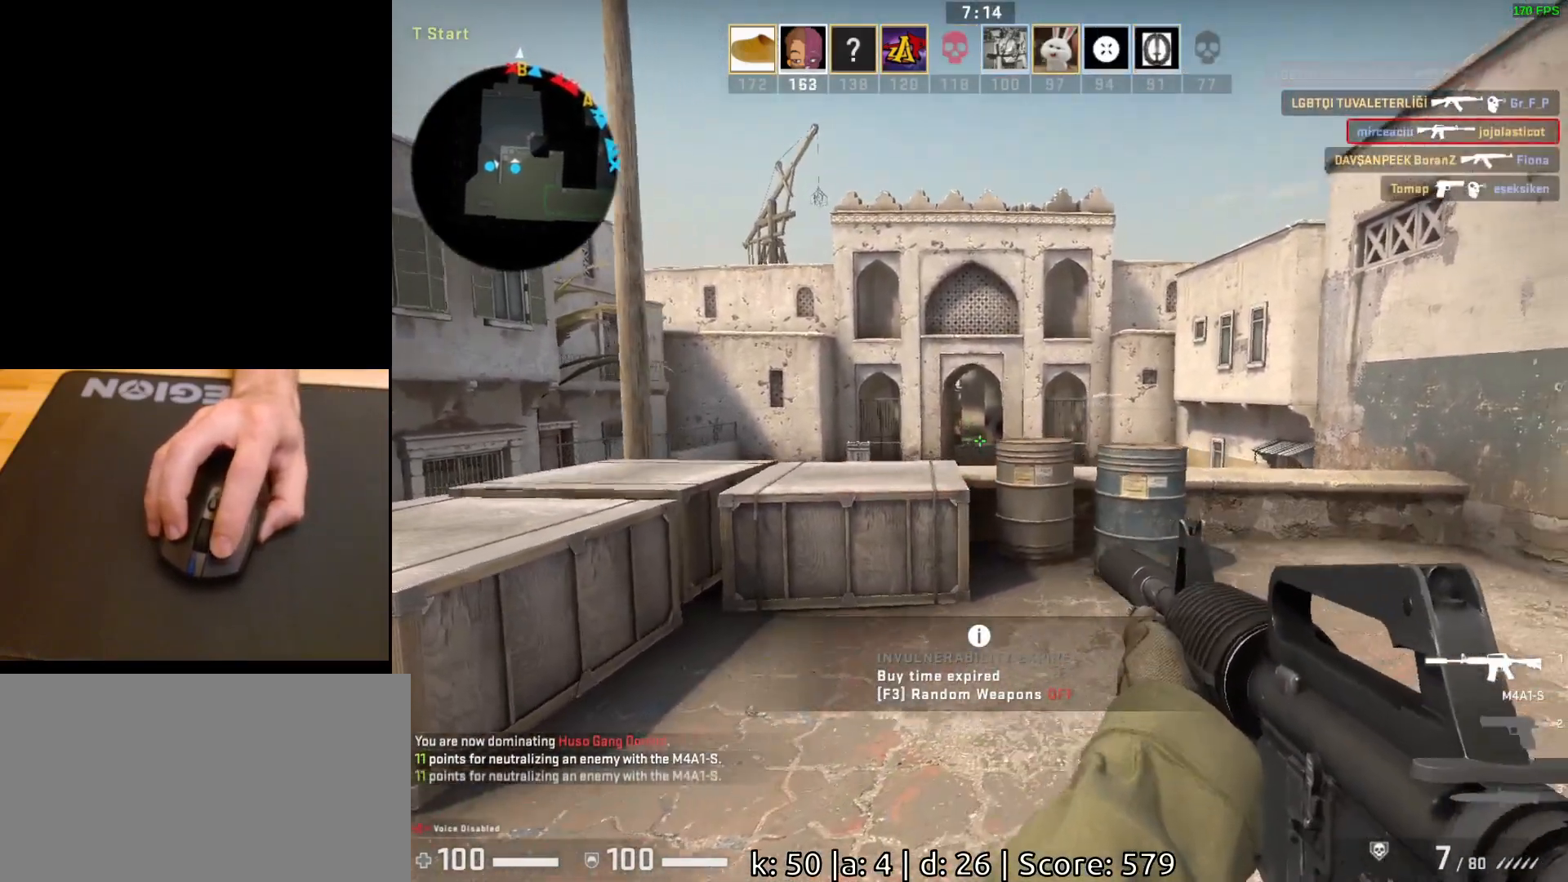
{"keys": ["d", "s"], "mouse": [], "events": [[267, "d", "down"], [300, "w", "up"], [467, "s", "down"]]}
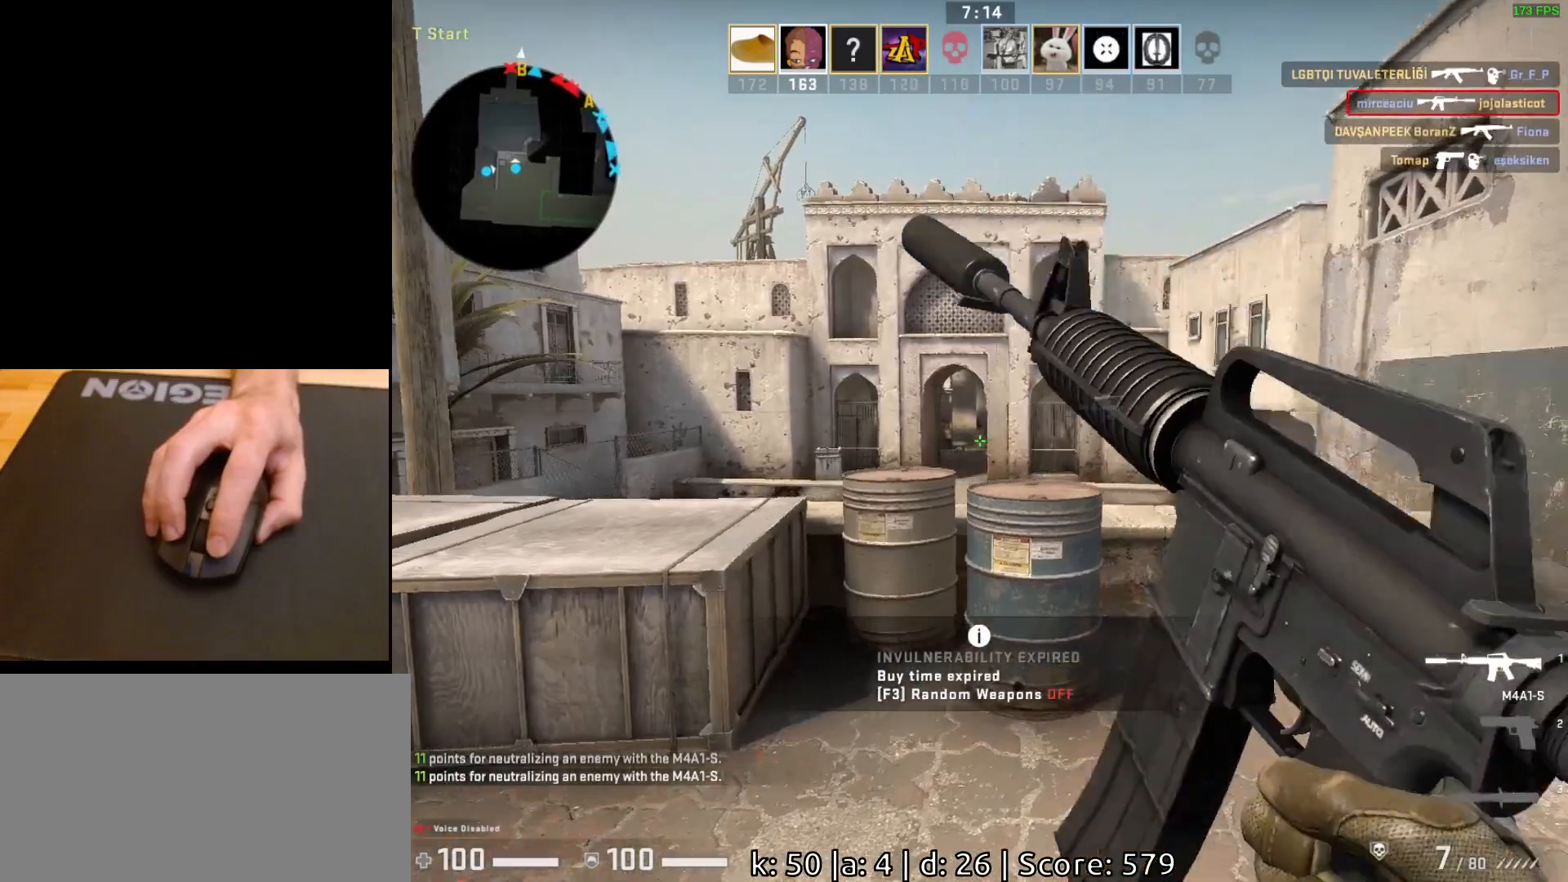
{"keys": ["d", "s"], "mouse": [], "events": [[83, "s", "up"], [317, "s", "down"]]}
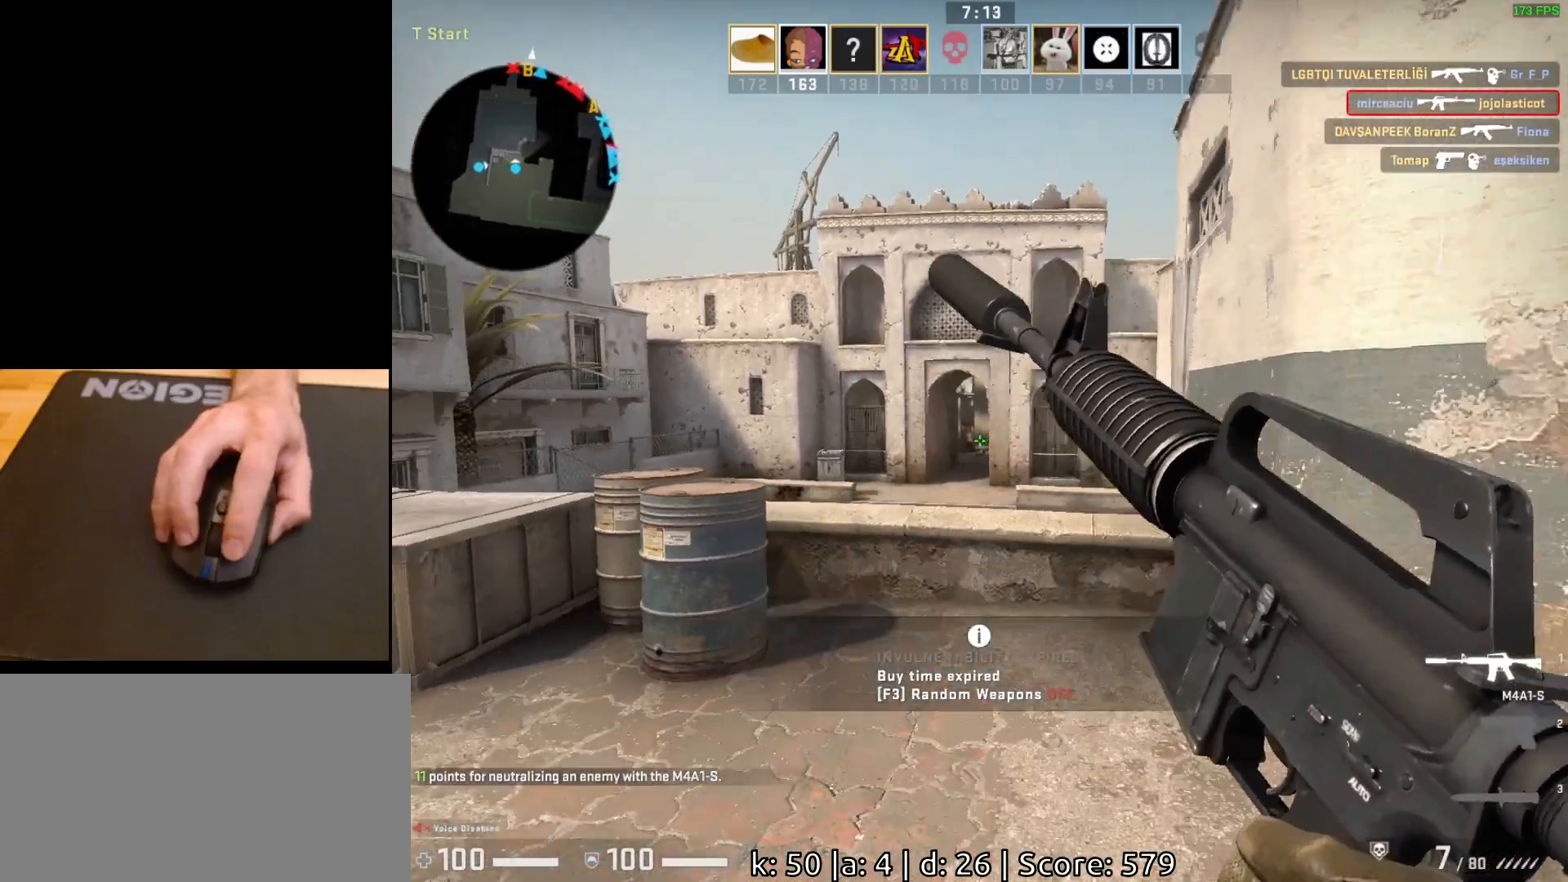
{"keys": [], "mouse": [], "events": [[100, "d", "up"], [100, "s", "up"], [200, "a", "down"], [300, "a", "up"]]}
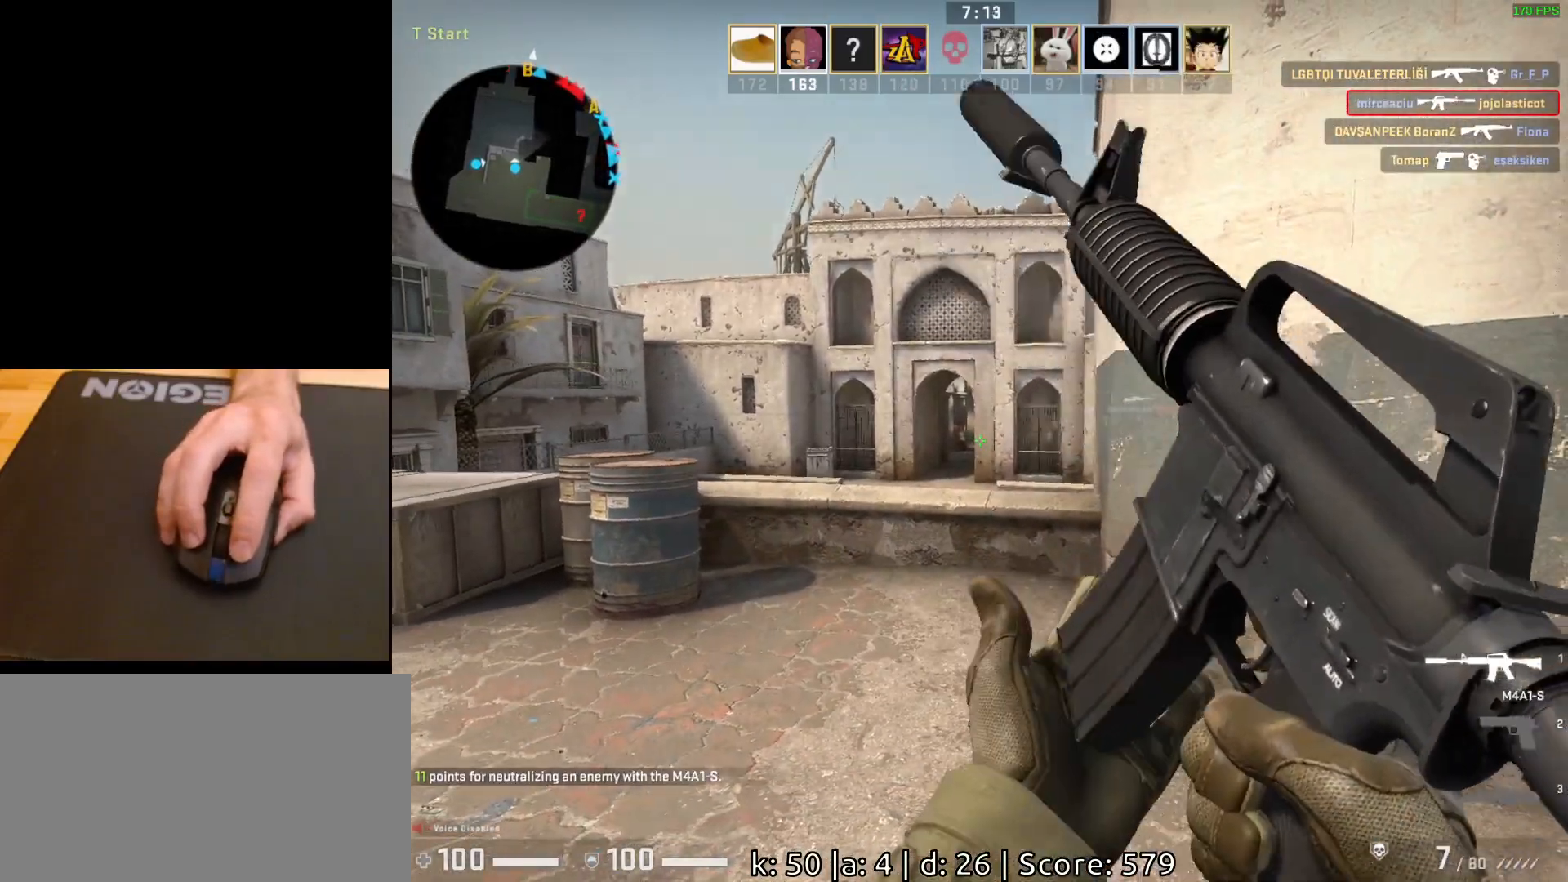
{"keys": ["s"], "mouse": [], "events": [[217, "d", "down"], [317, "d", "up"], [450, "s", "down"]]}
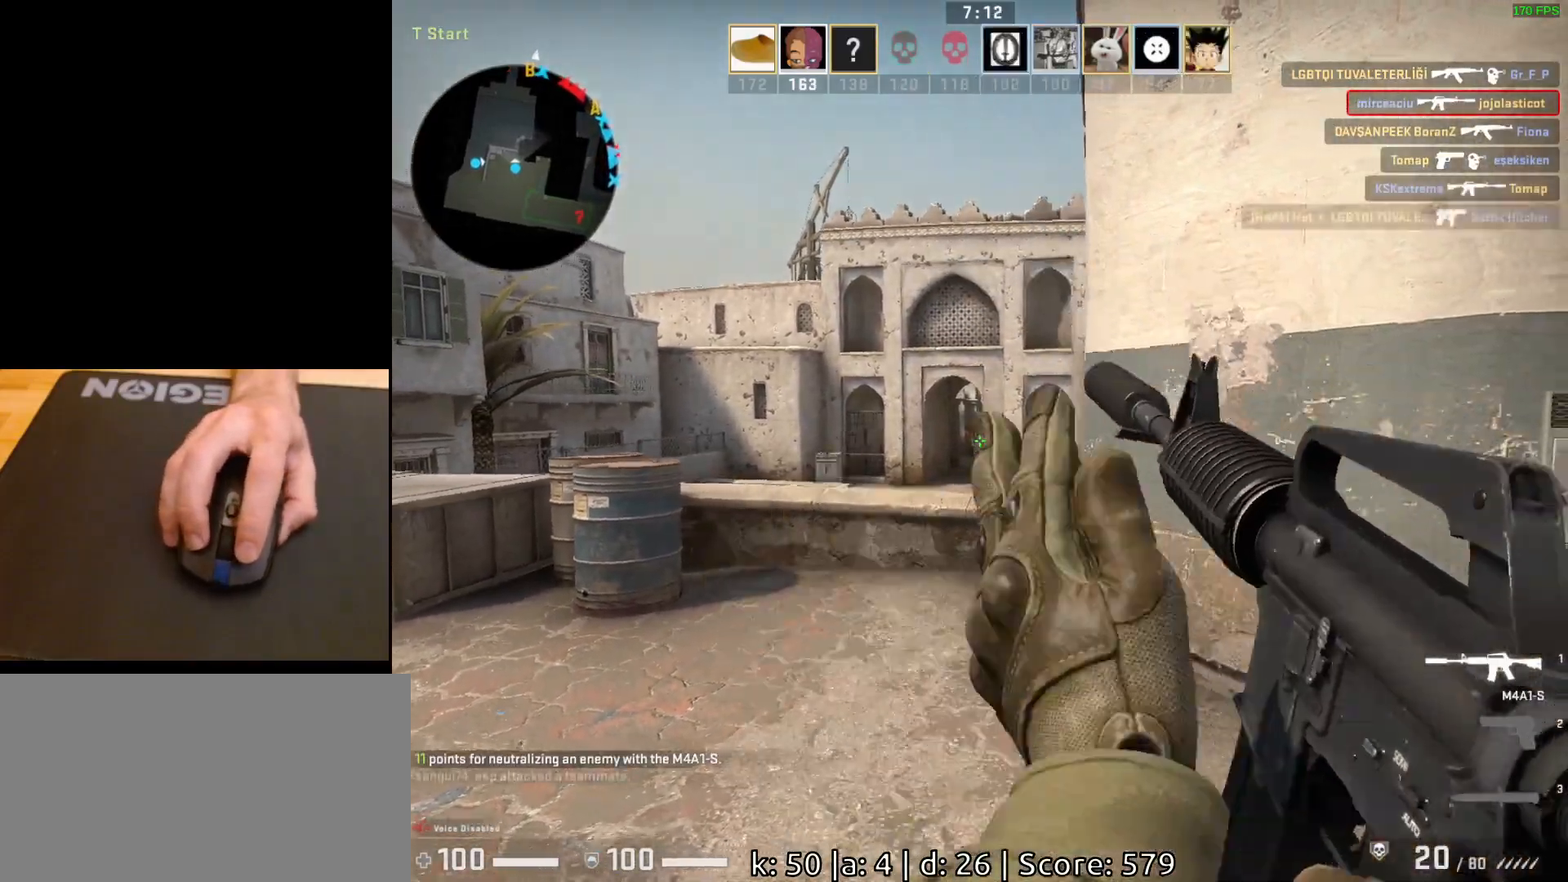
{"keys": ["d"], "mouse": [], "events": [[100, "s", "up"], [200, "d", "down"]]}
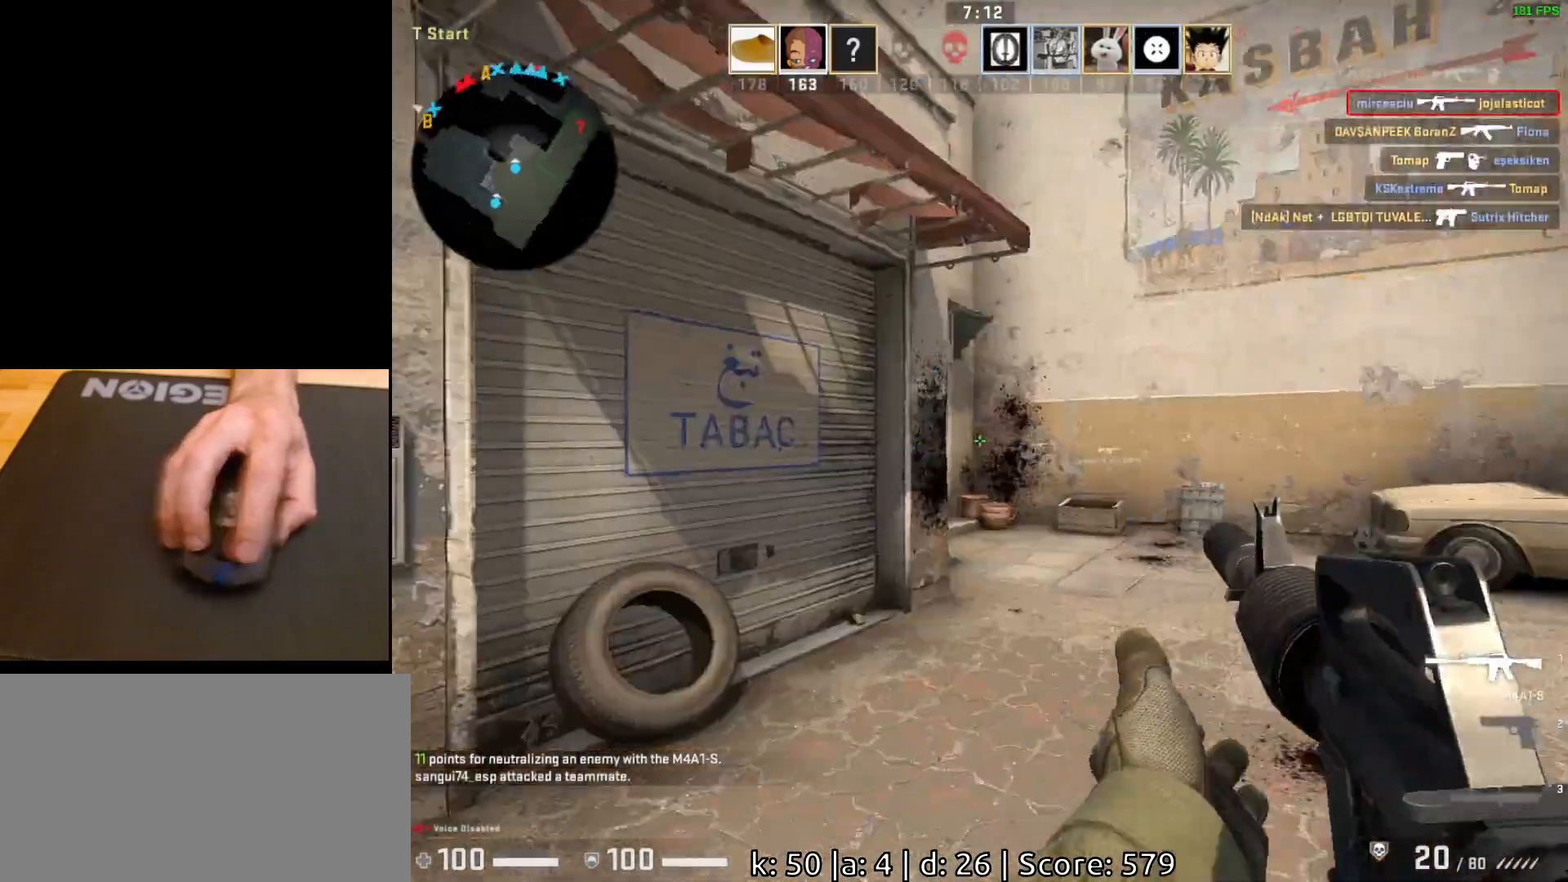
{"keys": ["w"], "mouse": [], "events": [[50, "w", "down"], [483, "d", "up"]]}
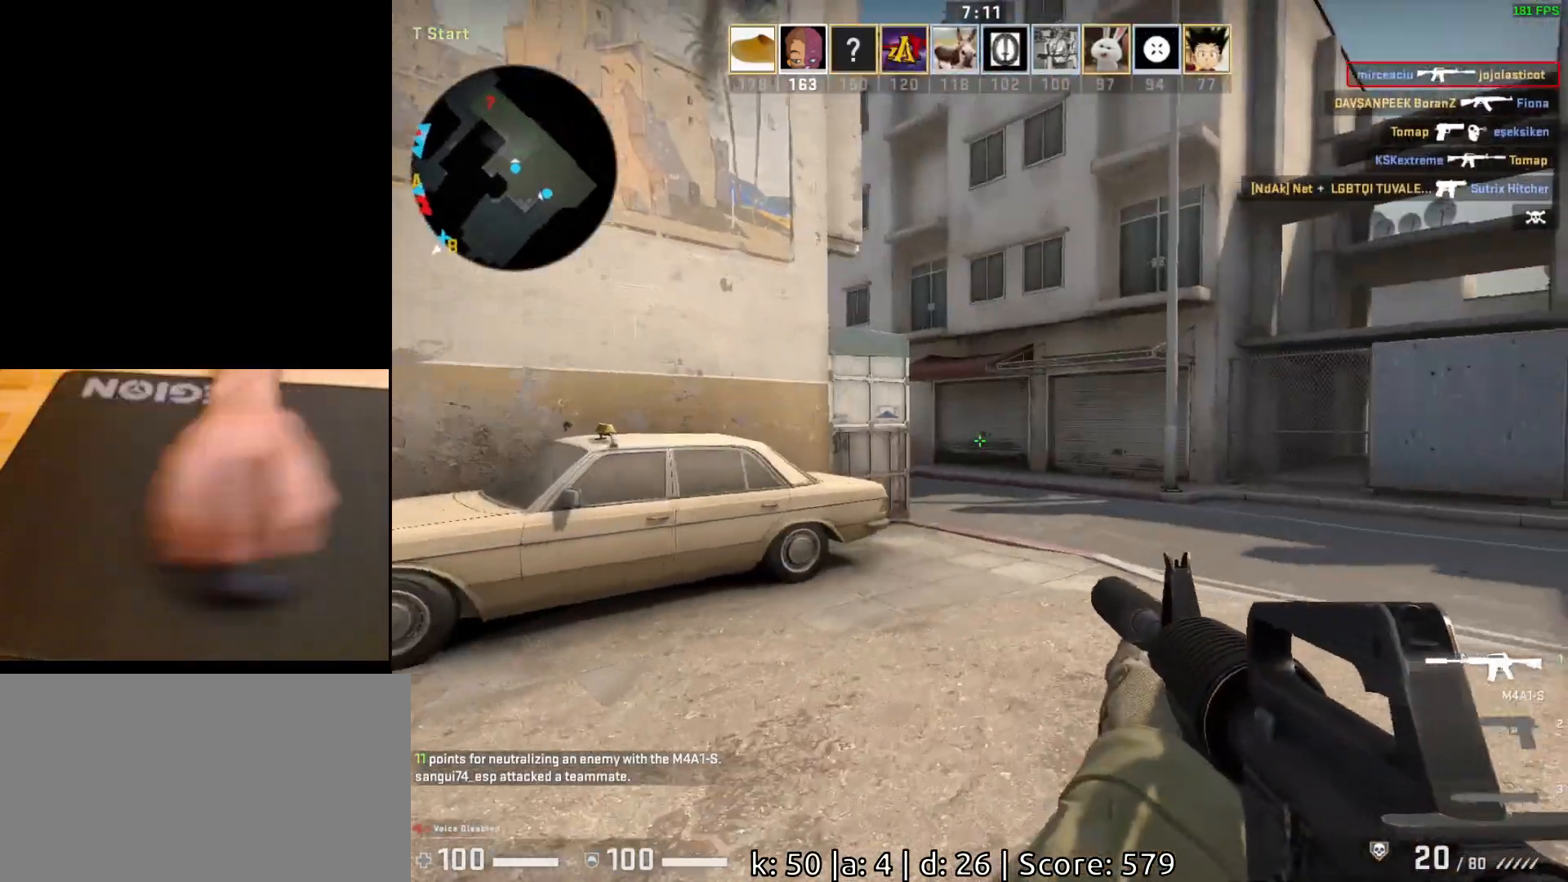
{"keys": ["s"], "mouse": [], "events": [[167, "a", "down"], [250, "w", "up"], [350, "s", "down"], [467, "a", "up"]]}